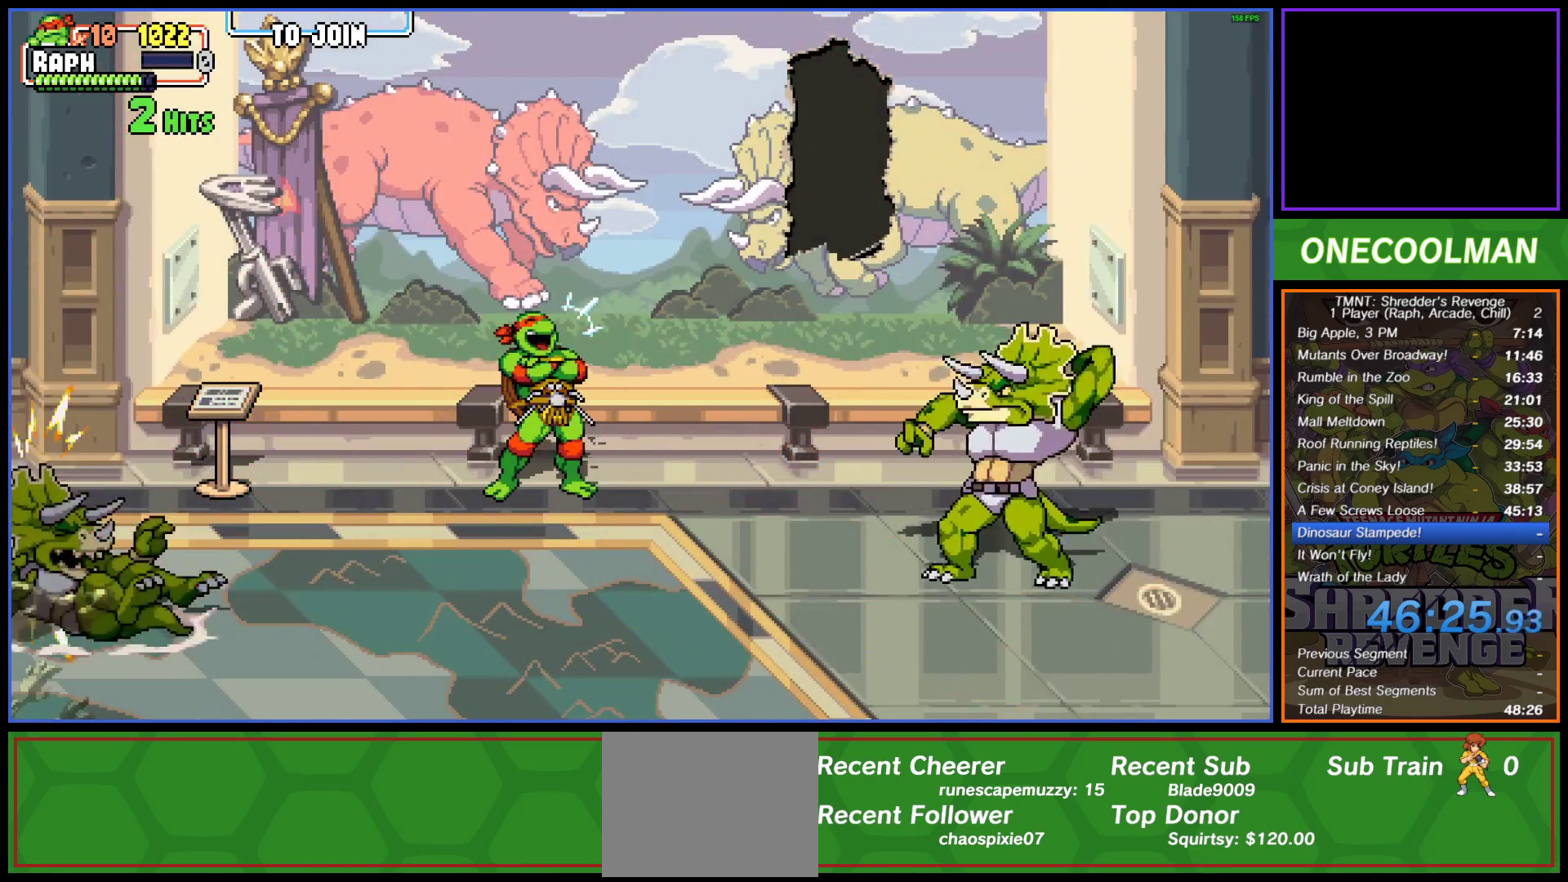
Gameplay with a controller (PlayStation layout); each line is a JSON object with the inputs held at the frame after it. "button_events" lists button changes between this image and that frame as [ms after this image, input, new state], when the widget could be followed in between (sticks are given only as held states). Not read: L3 R3 left_stick right_stick.
{"buttons": [], "button_events": [[33, "DPAD_UP", "down"], [100, "DPAD_UP", "up"]]}
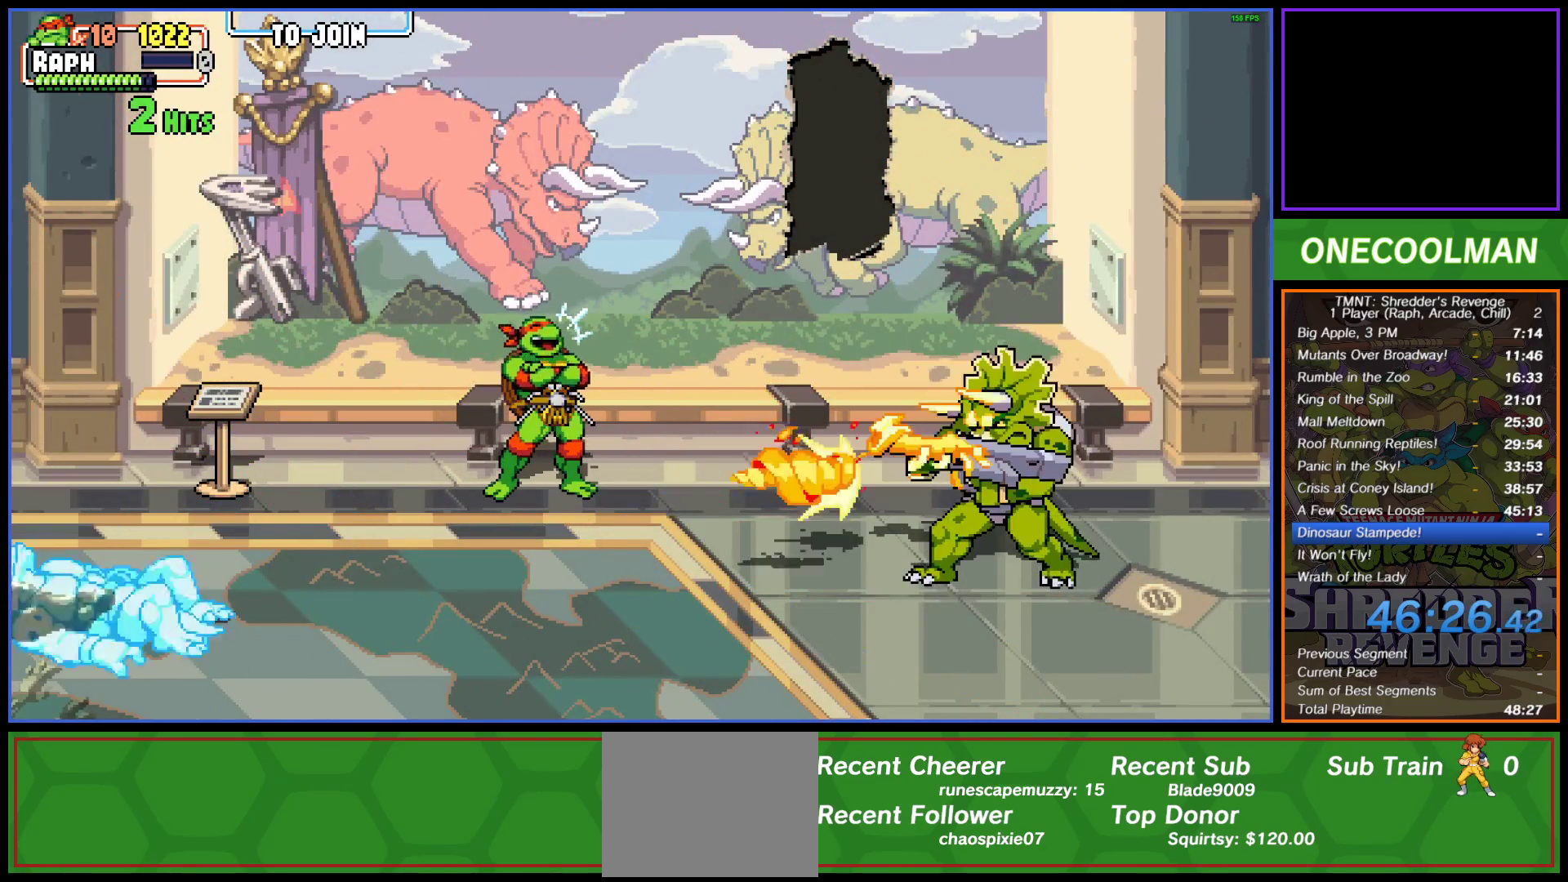
{"buttons": [], "button_events": []}
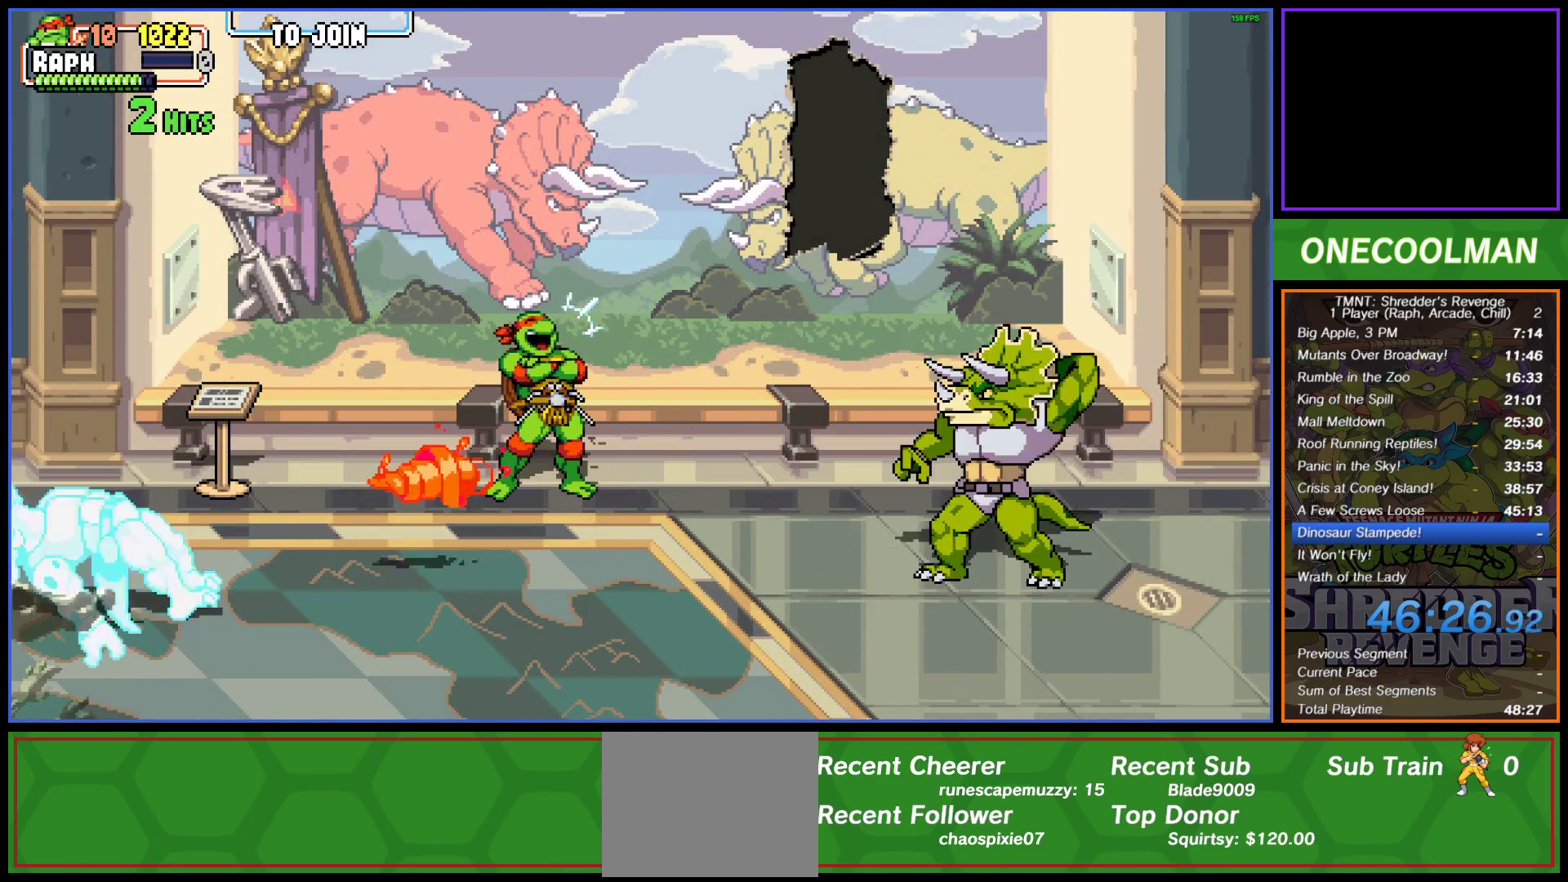
{"buttons": ["DPAD_RIGHT"], "button_events": [[133, "DPAD_RIGHT", "down"]]}
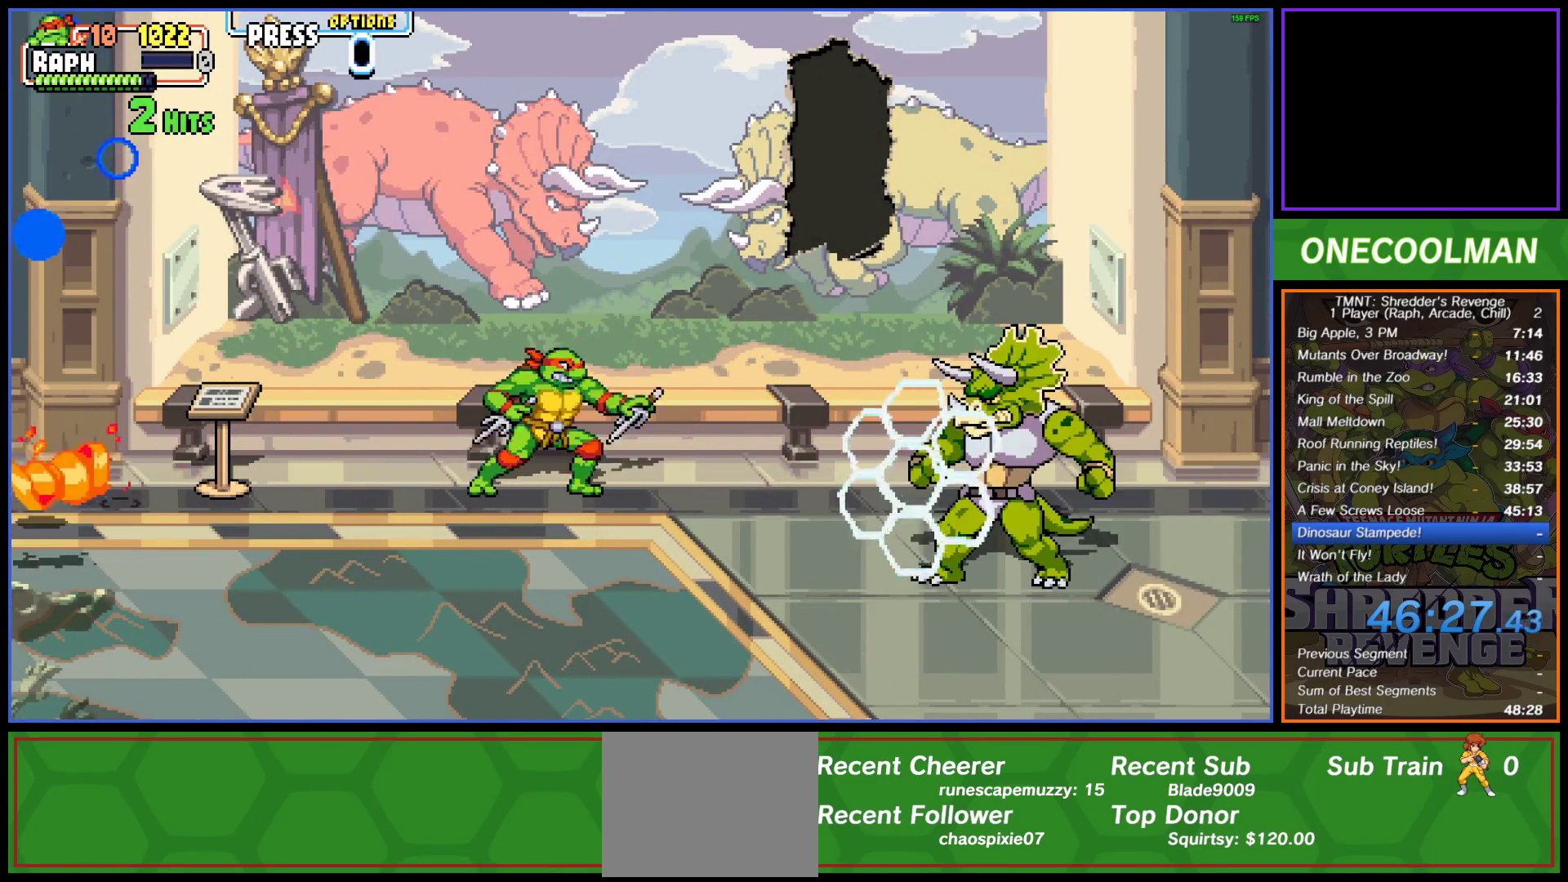
{"buttons": ["TRIANGLE", "DPAD_DOWN", "DPAD_RIGHT"], "button_events": [[267, "CROSS", "down"], [317, "CROSS", "up"], [317, "DPAD_DOWN", "down"], [483, "TRIANGLE", "down"]]}
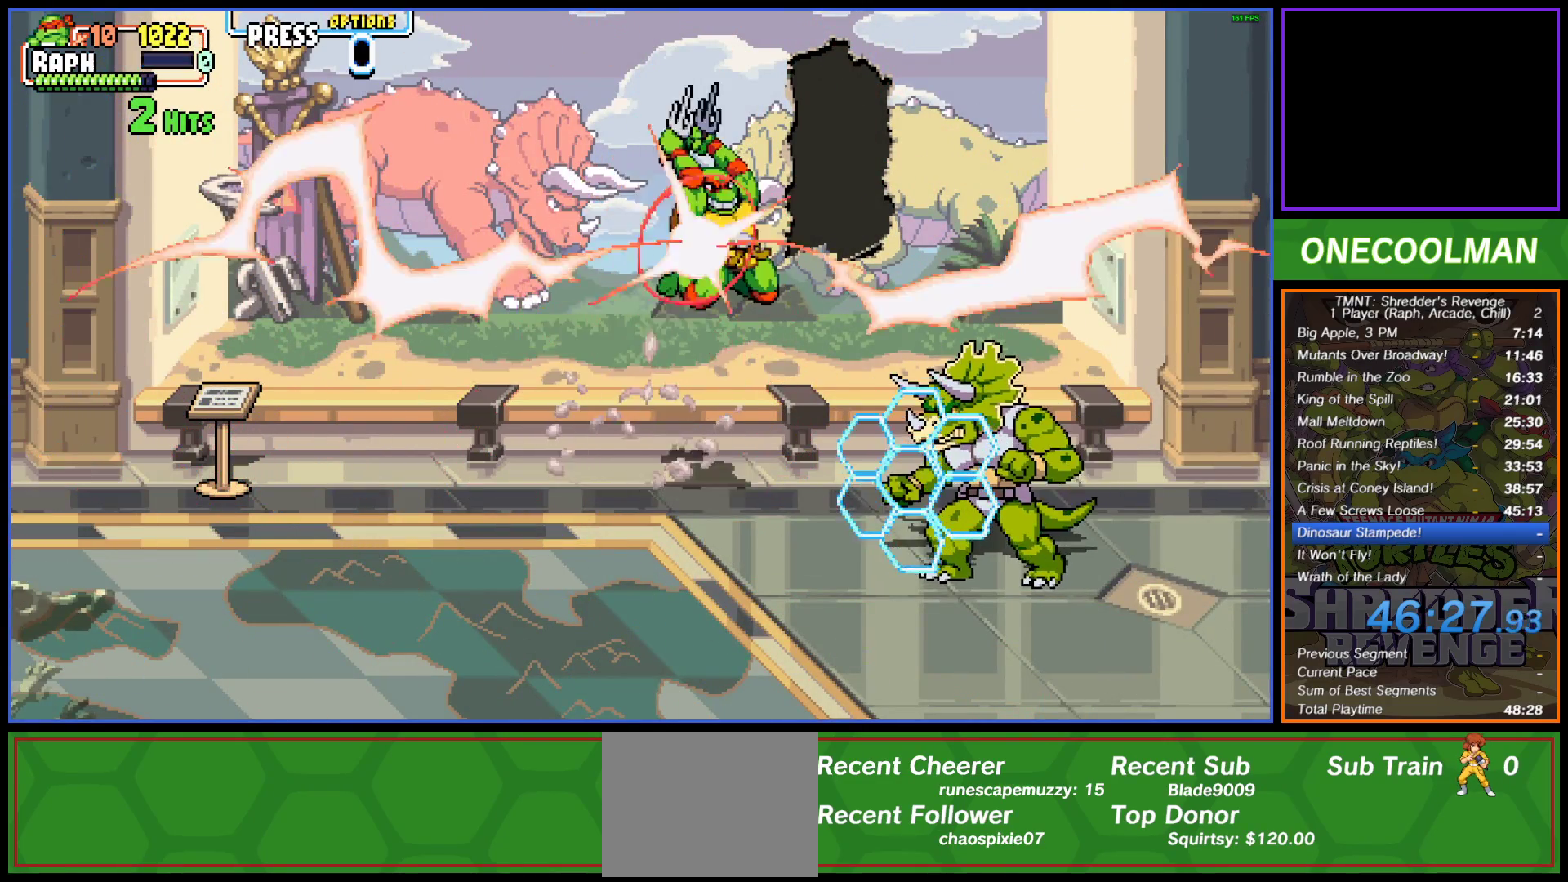
{"buttons": [], "button_events": [[67, "TRIANGLE", "up"], [117, "DPAD_DOWN", "up"], [200, "DPAD_RIGHT", "up"]]}
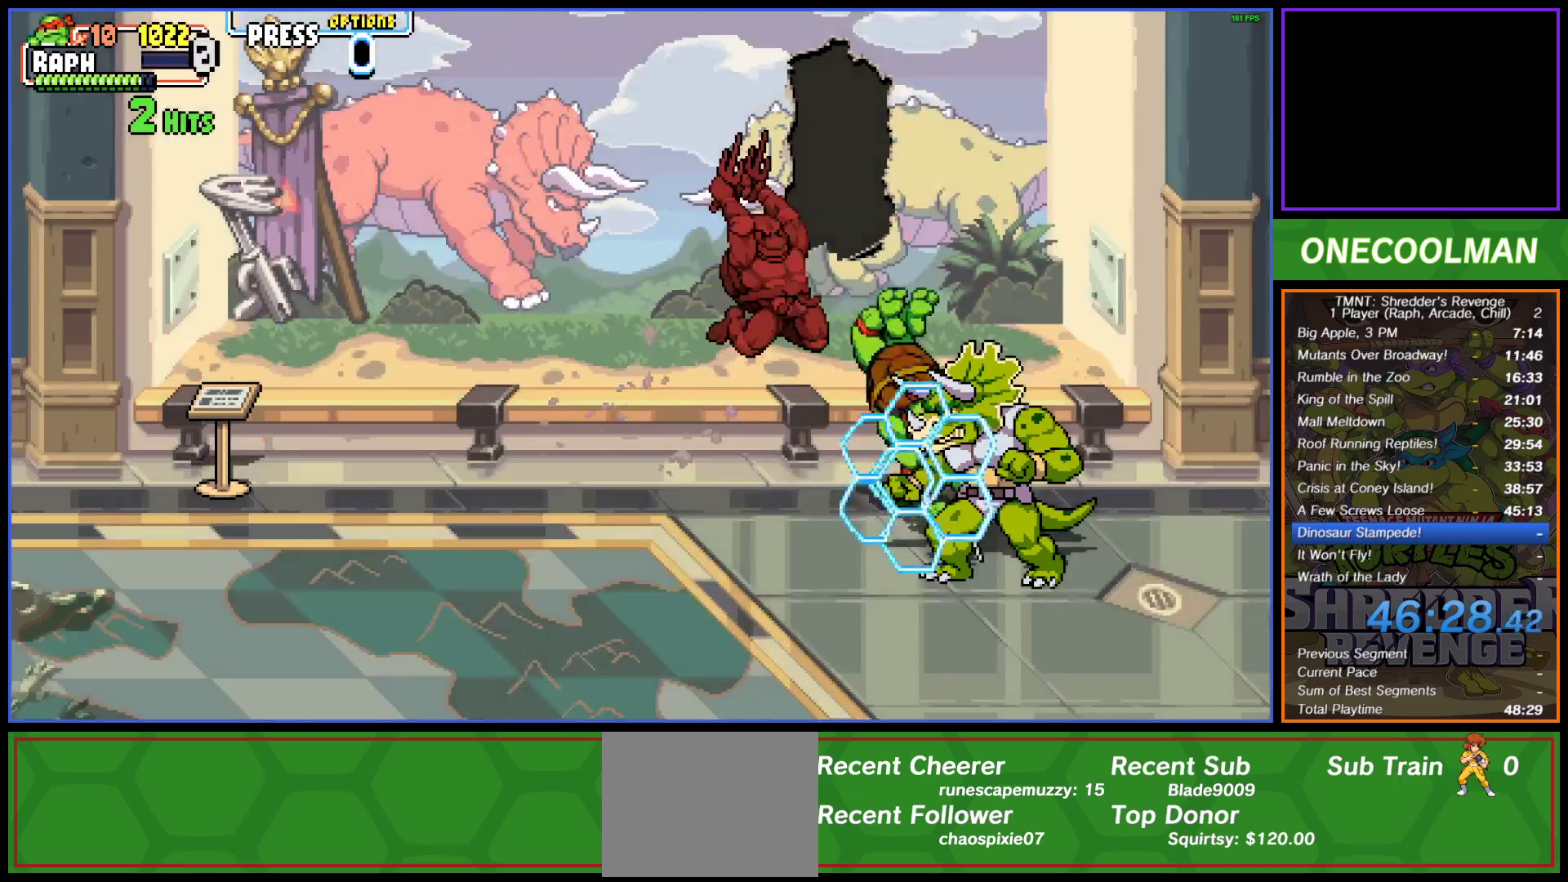
{"buttons": ["DPAD_UP", "DPAD_RIGHT"], "button_events": [[183, "DPAD_UP", "down"], [467, "DPAD_RIGHT", "down"]]}
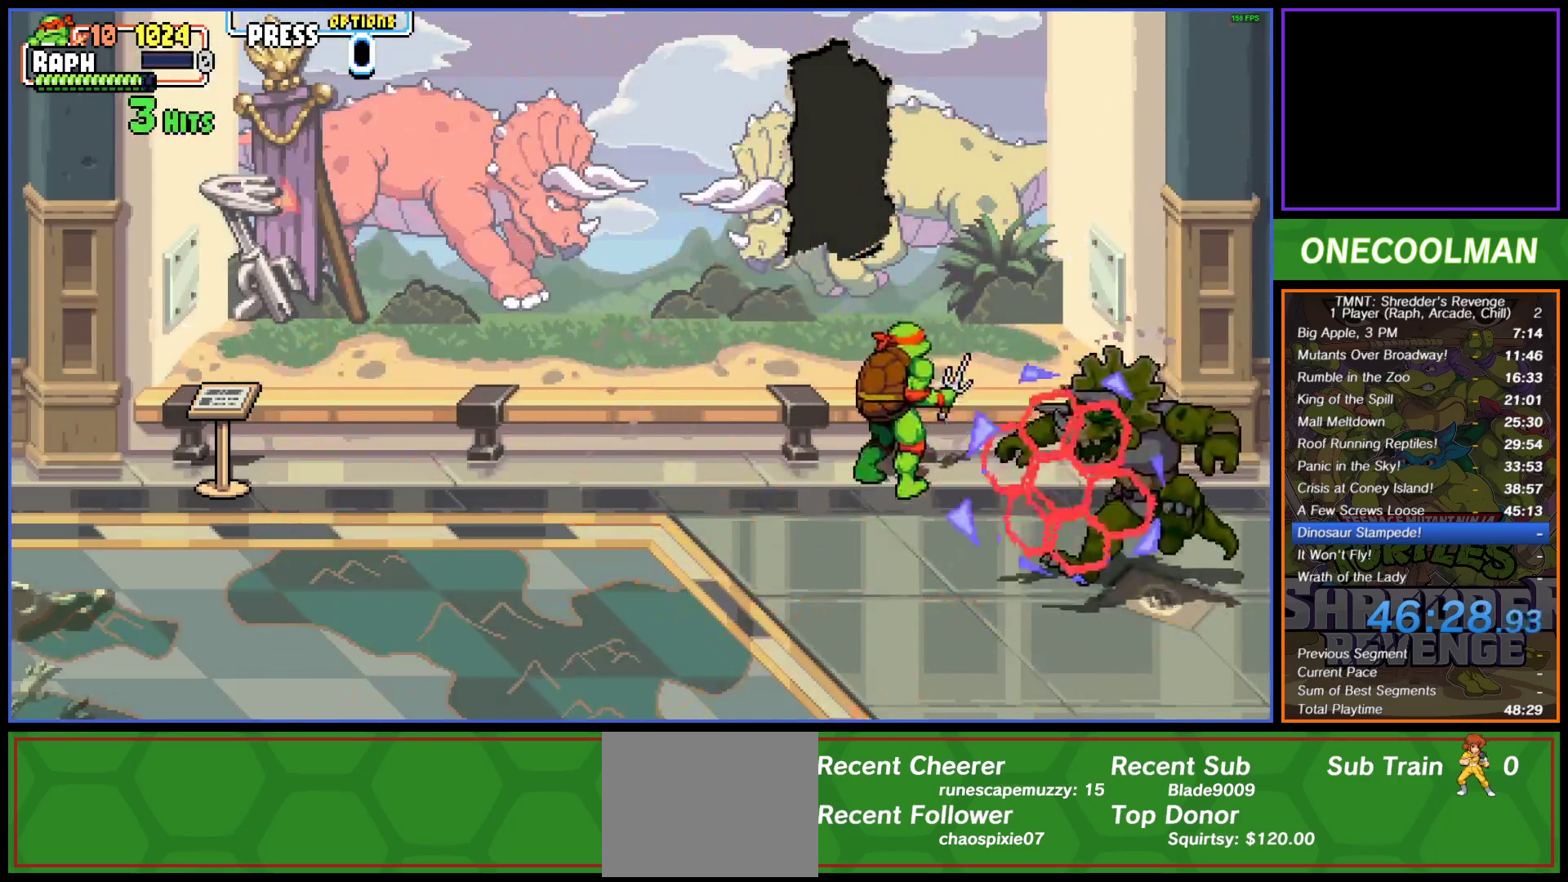
{"buttons": [], "button_events": [[100, "R1", "down"], [167, "DPAD_RIGHT", "up"], [167, "DPAD_UP", "up"], [317, "R1", "up"]]}
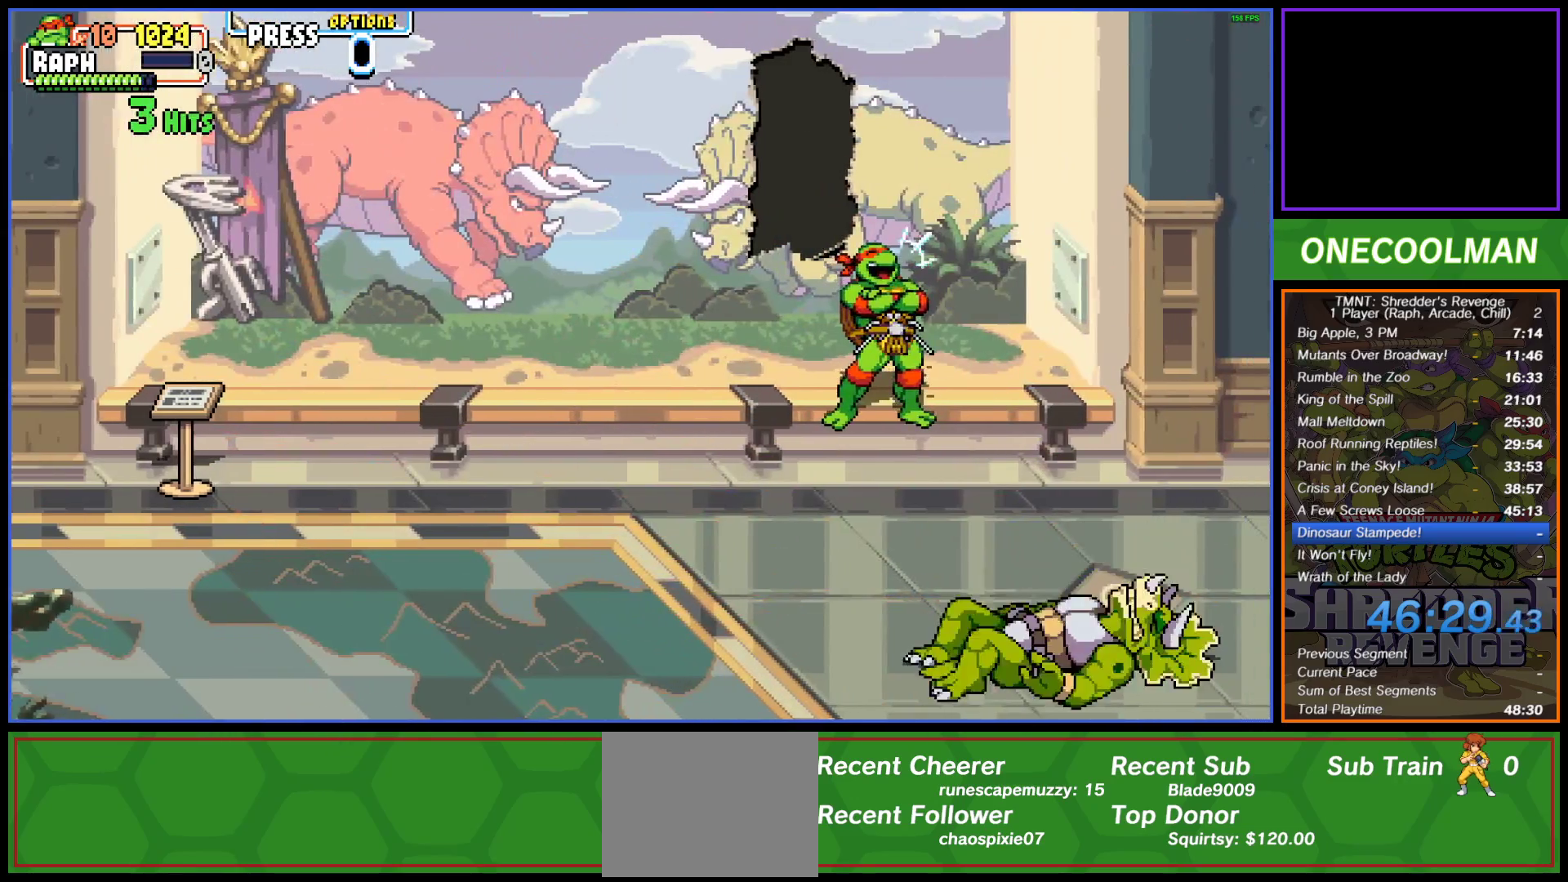
{"buttons": [], "button_events": []}
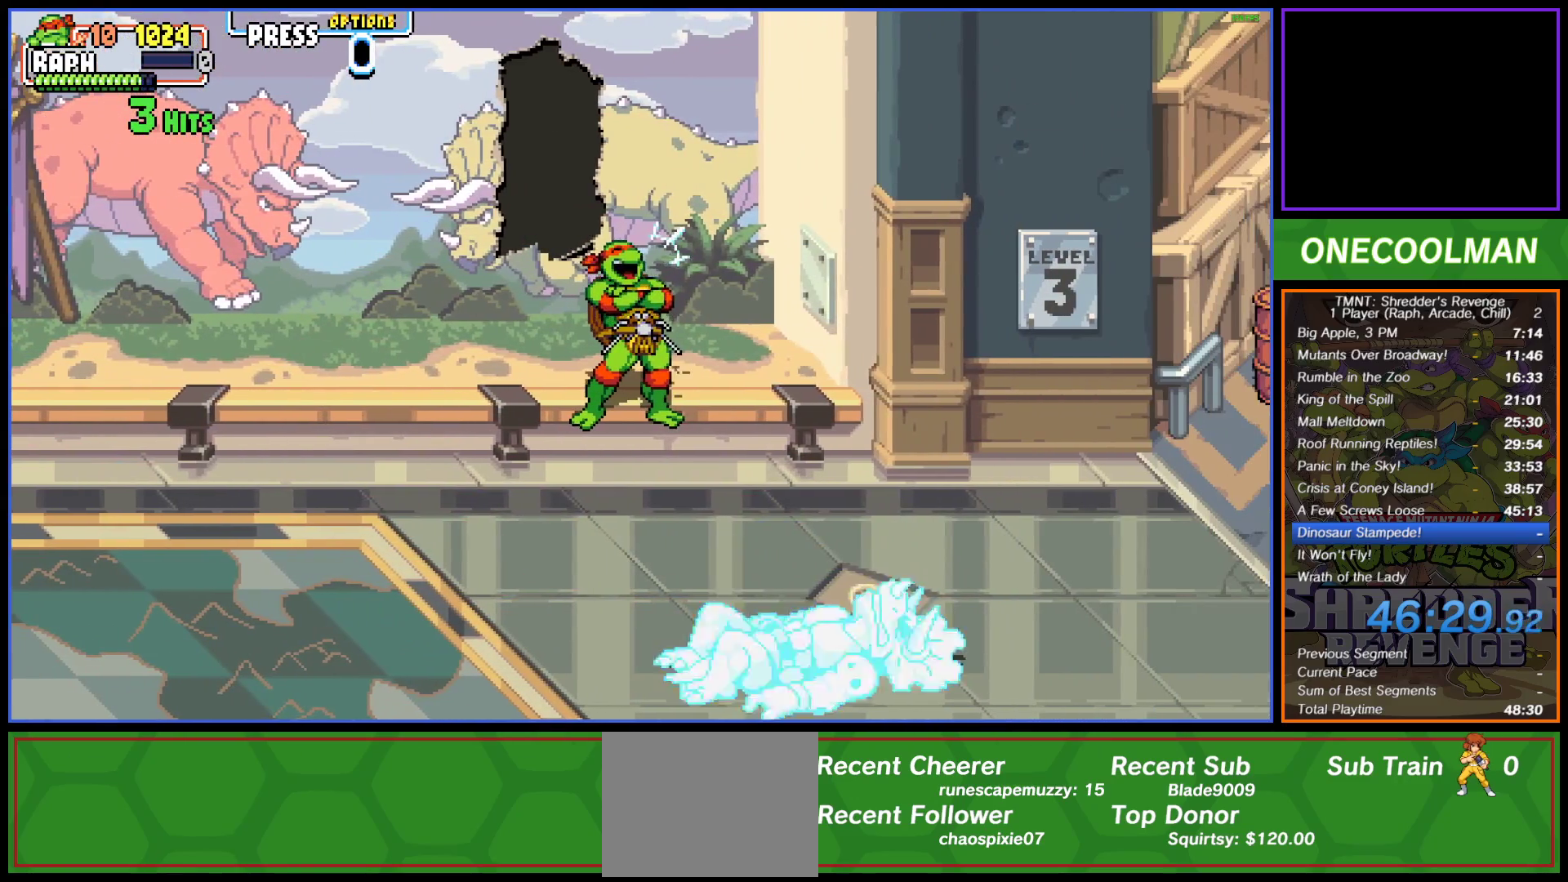
{"buttons": [], "button_events": []}
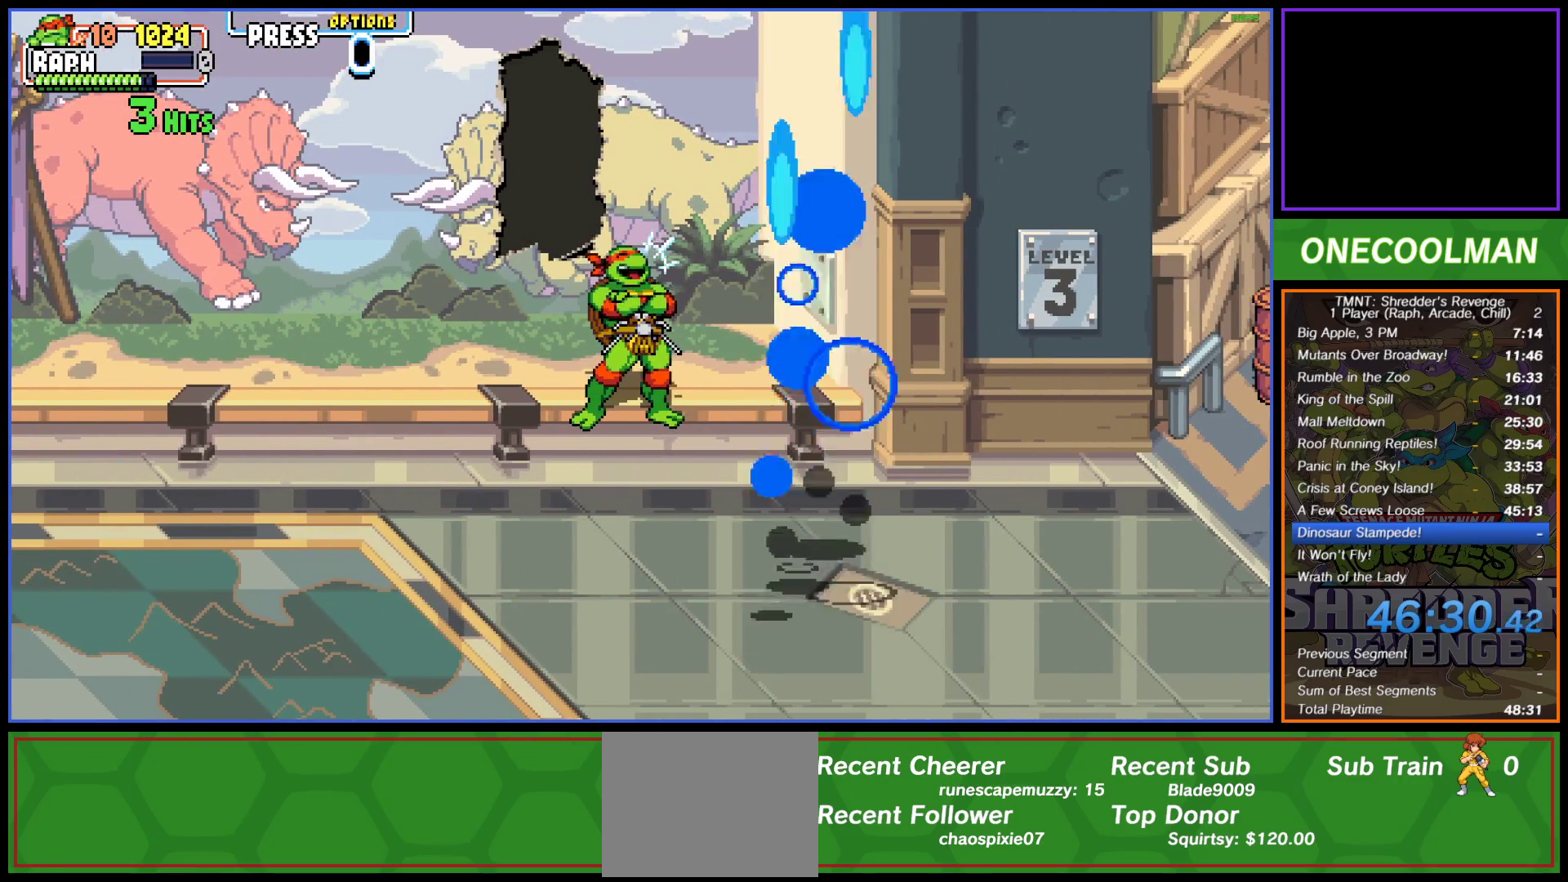
{"buttons": ["DPAD_DOWN", "DPAD_RIGHT"], "button_events": [[50, "DPAD_DOWN", "down"], [50, "DPAD_RIGHT", "down"]]}
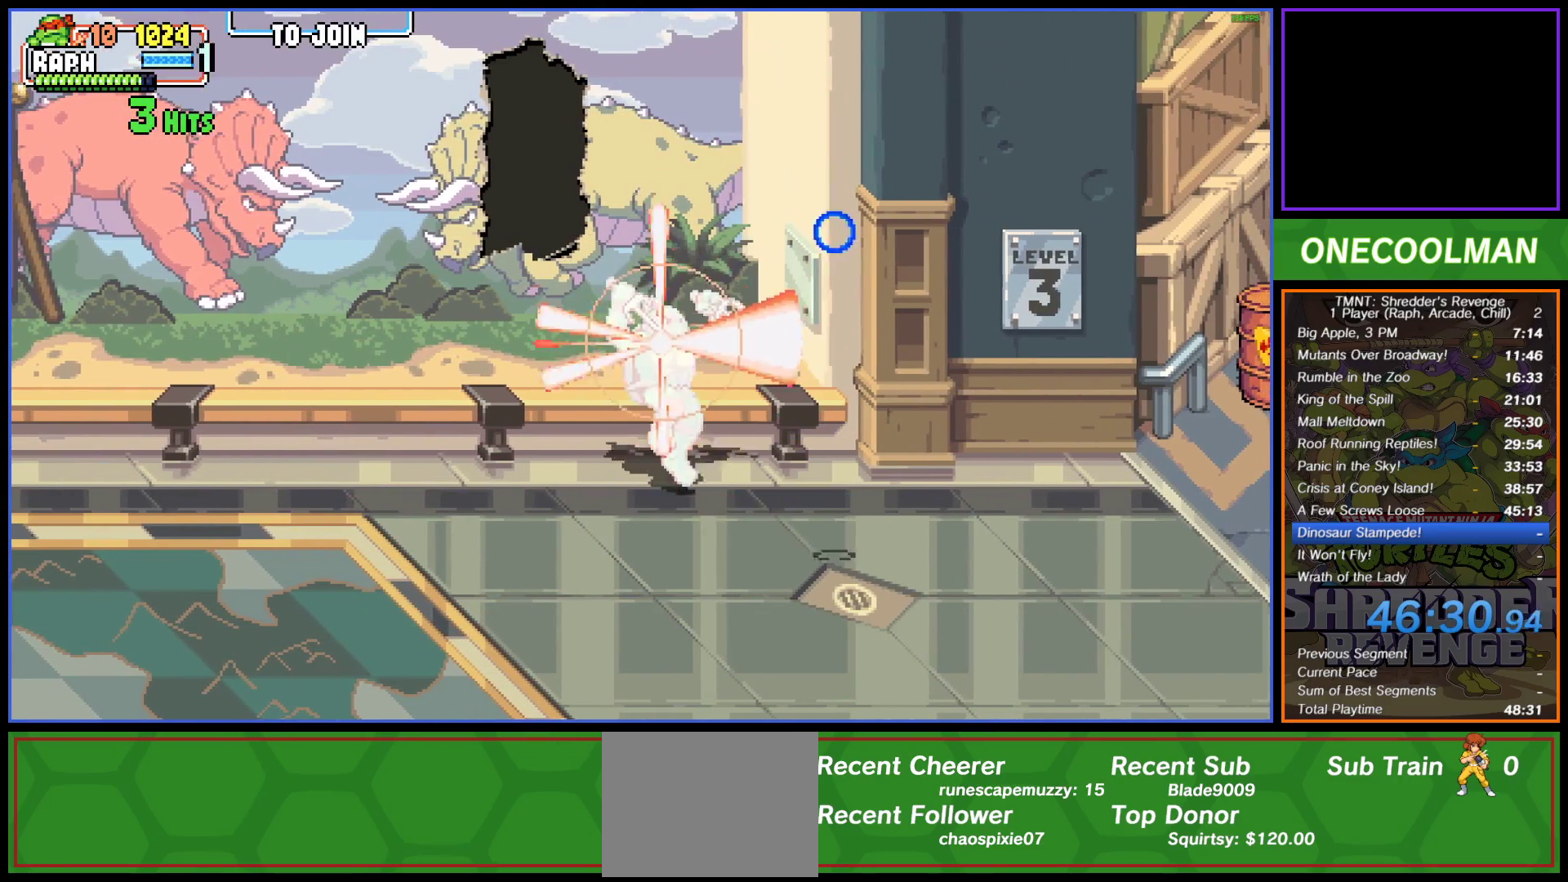
{"buttons": [], "button_events": [[100, "DPAD_RIGHT", "up"], [117, "DPAD_DOWN", "up"], [233, "DPAD_RIGHT", "down"], [300, "DPAD_RIGHT", "up"]]}
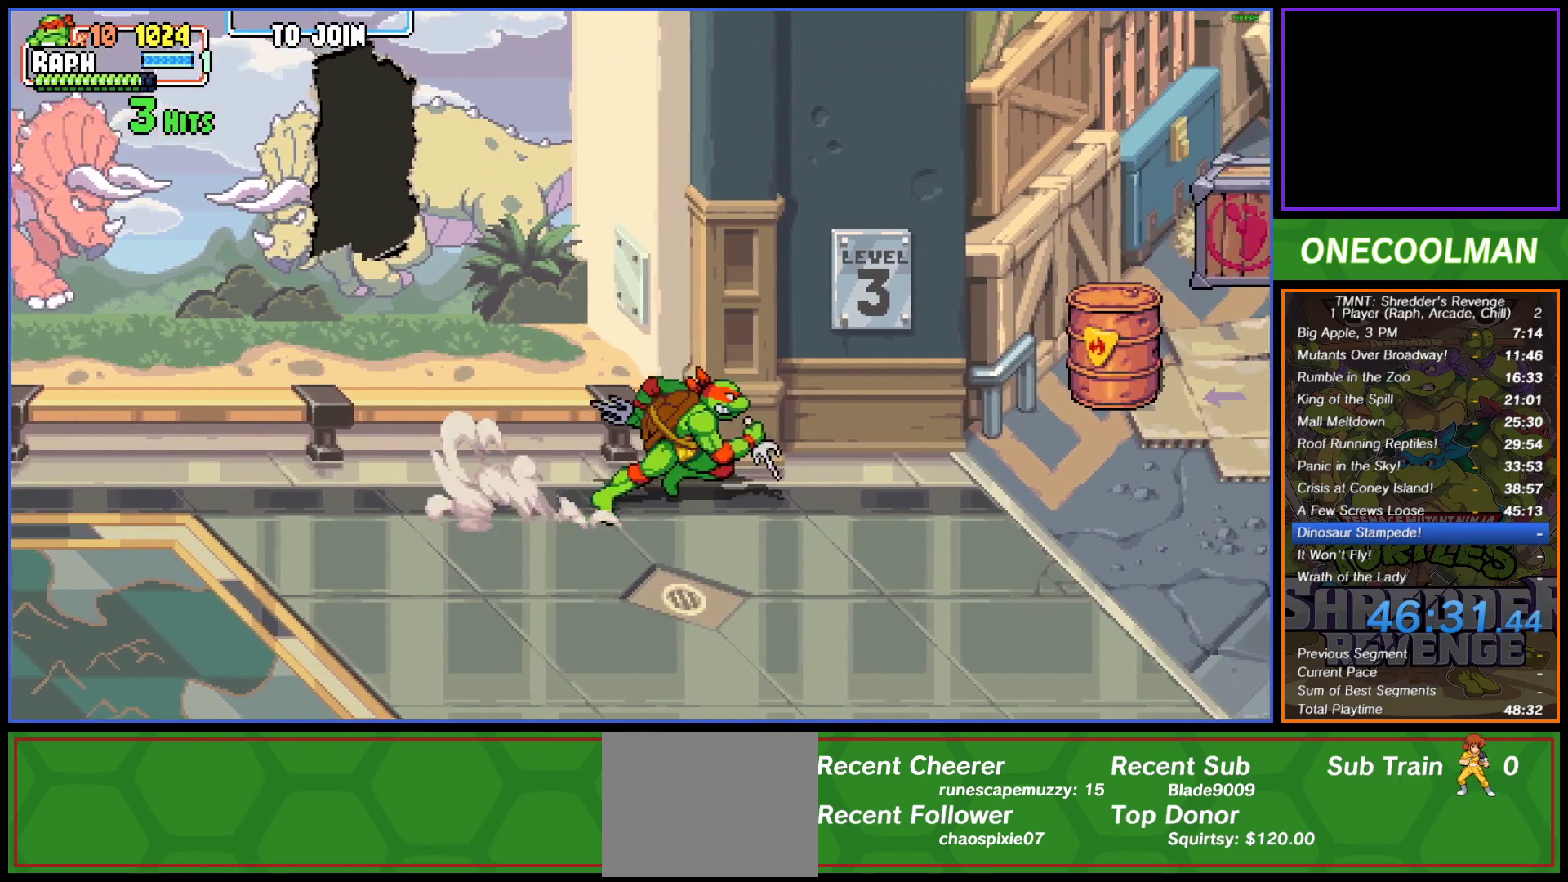
{"buttons": [], "button_events": []}
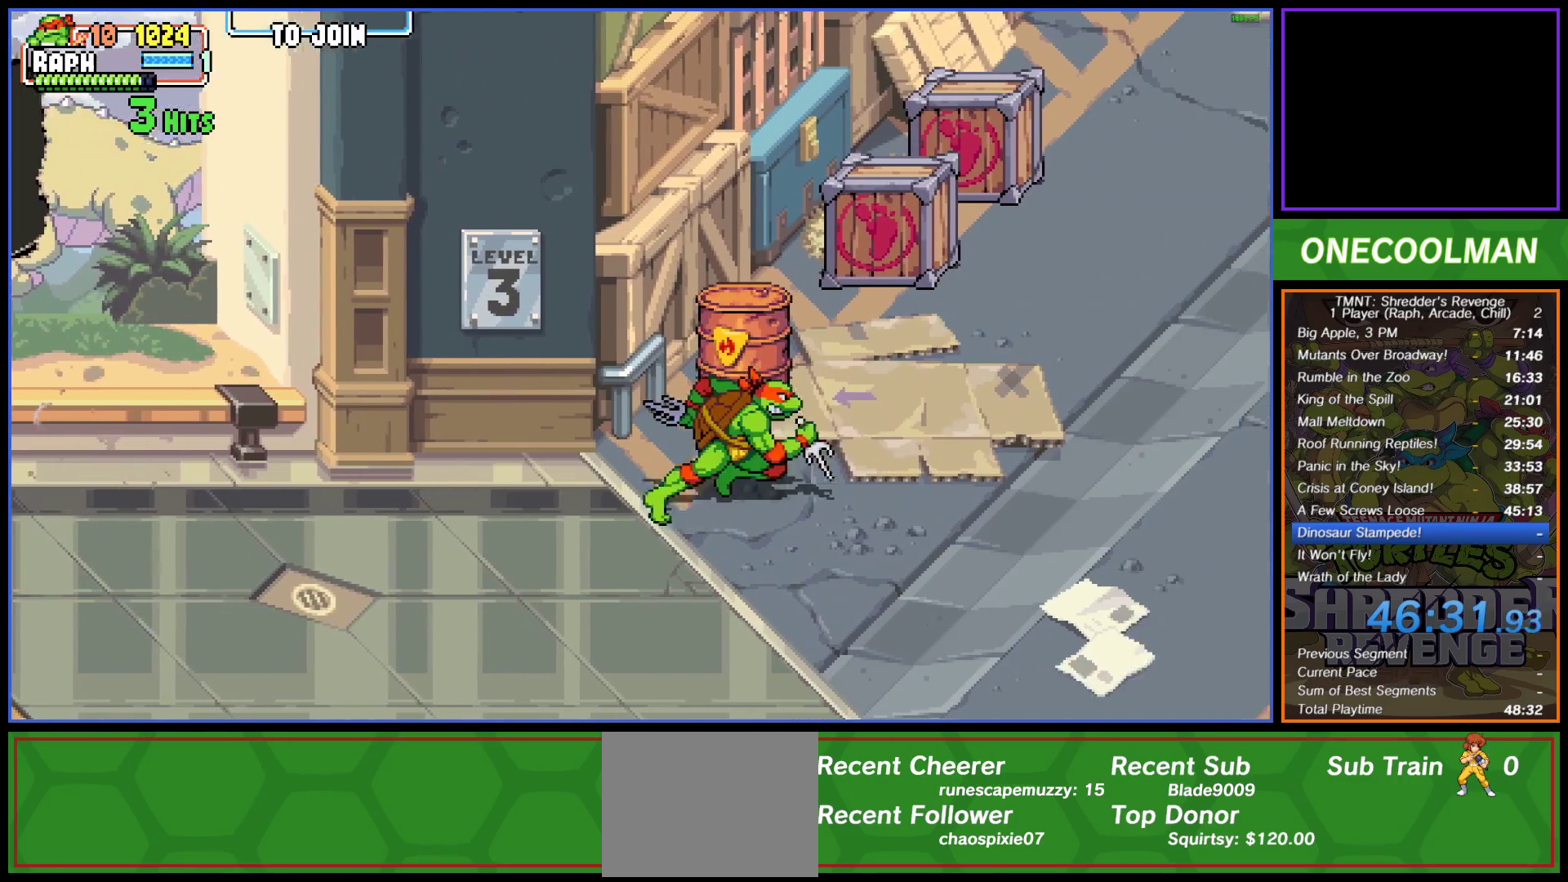
{"buttons": ["DPAD_UP"], "button_events": [[333, "DPAD_UP", "down"]]}
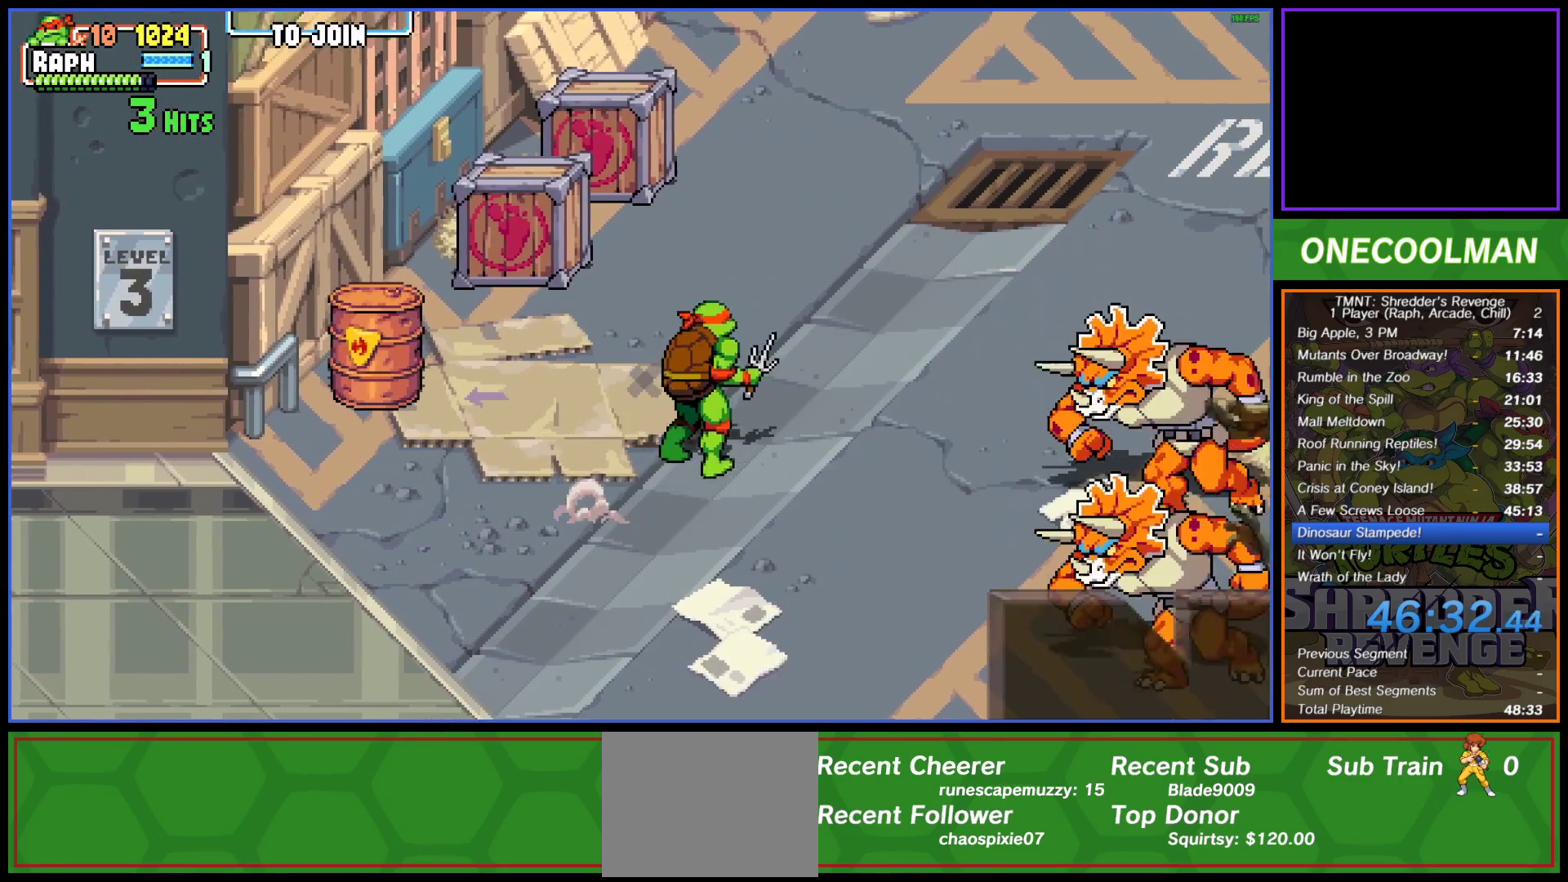
{"buttons": ["DPAD_DOWN"], "button_events": [[150, "DPAD_RIGHT", "down"], [317, "DPAD_UP", "up"], [350, "DPAD_DOWN", "down"], [383, "DPAD_RIGHT", "up"]]}
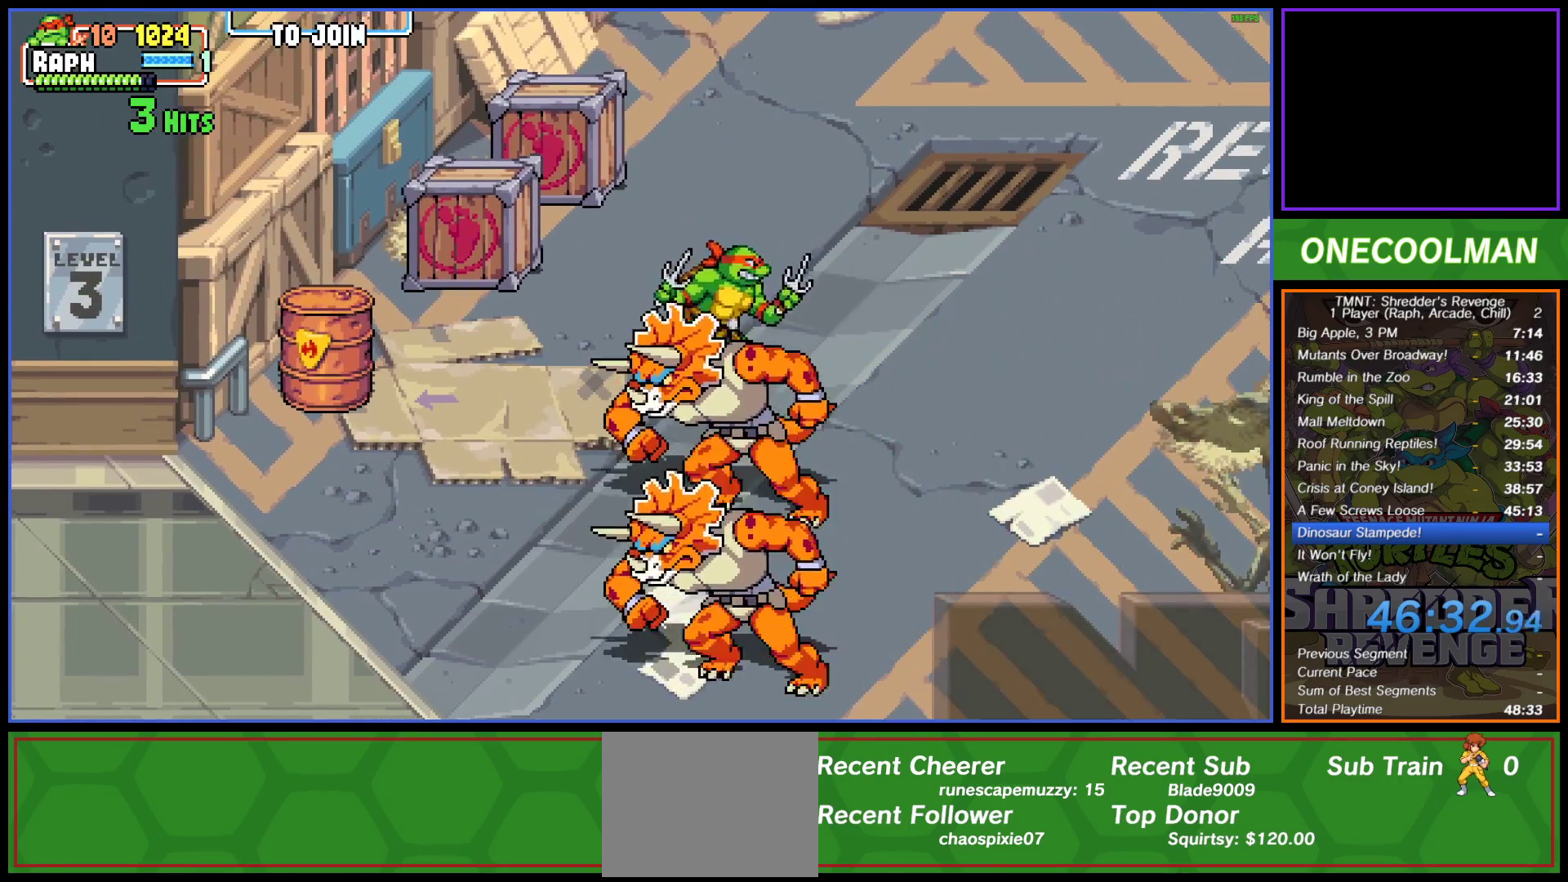
{"buttons": ["DPAD_LEFT"], "button_events": [[300, "DPAD_LEFT", "down"], [467, "DPAD_DOWN", "up"]]}
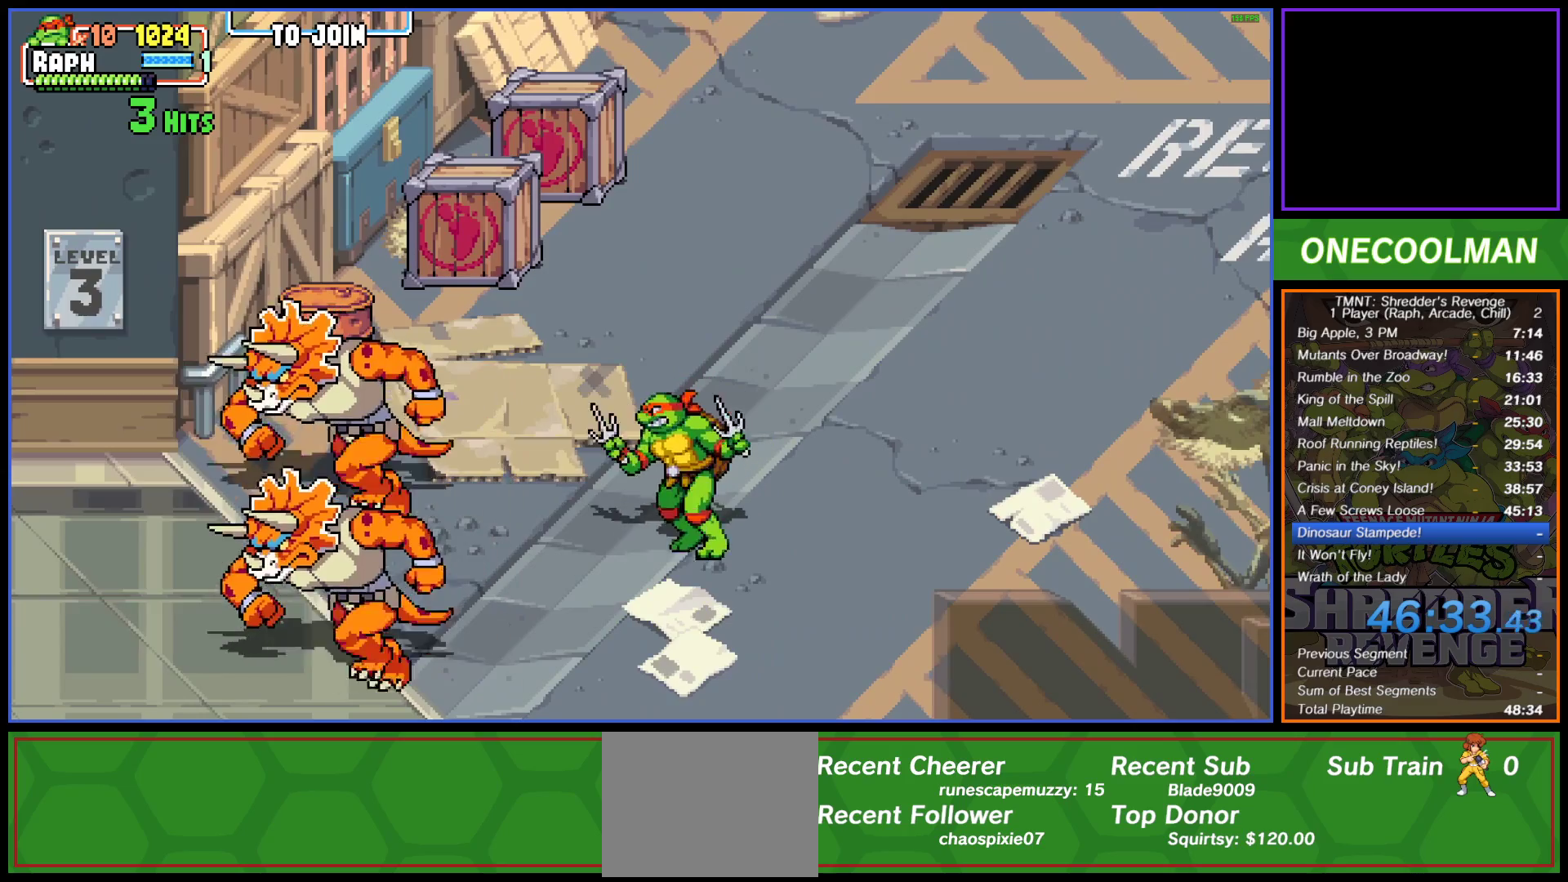
{"buttons": ["CROSS", "DPAD_LEFT"], "button_events": [[217, "CROSS", "down"]]}
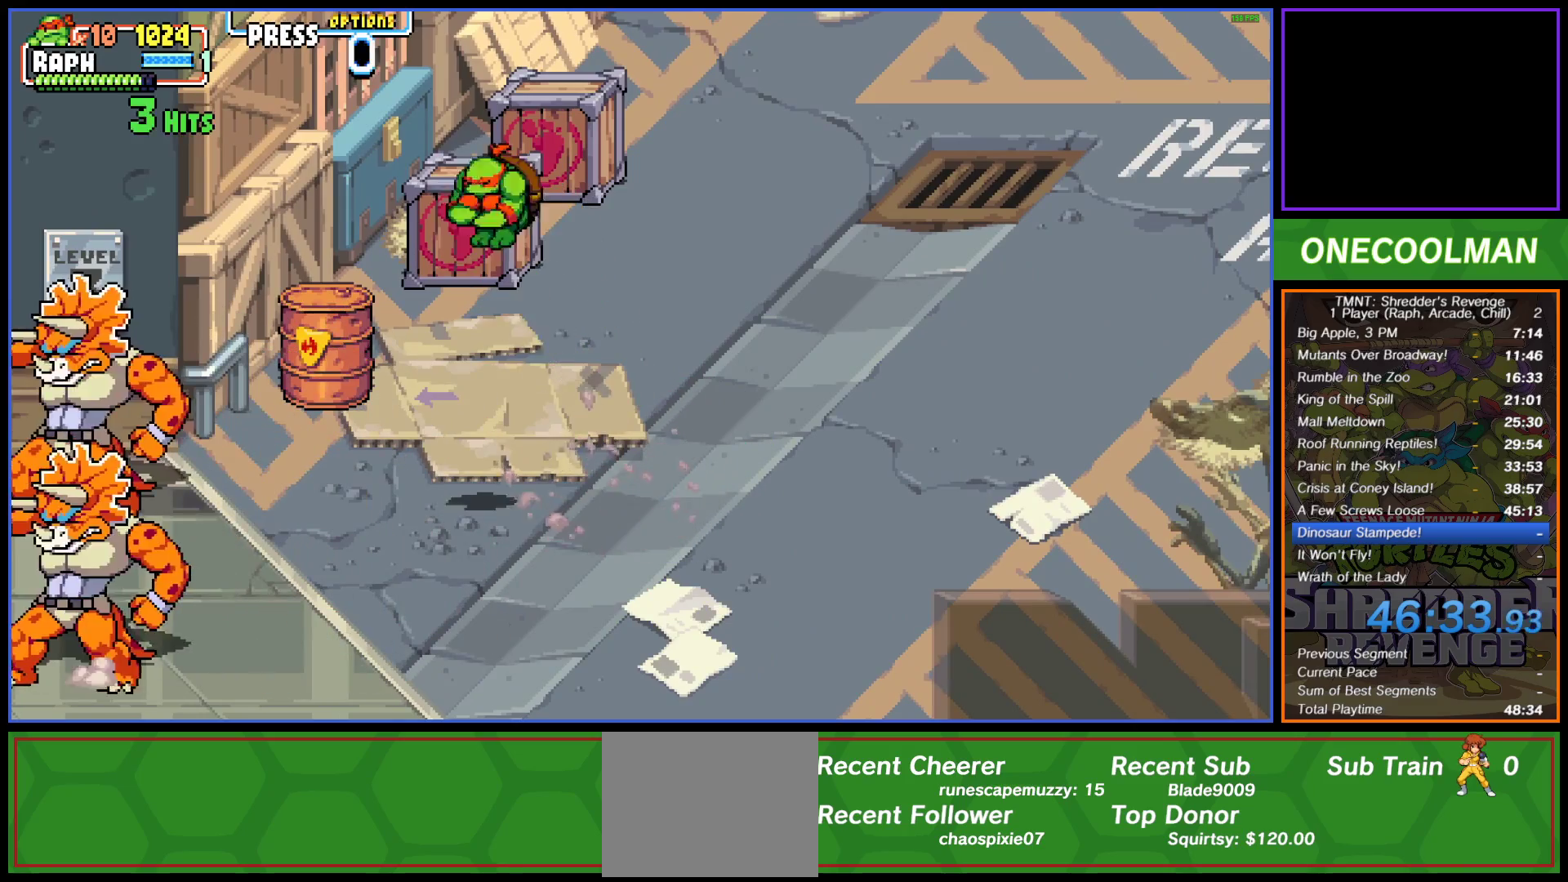
{"buttons": [], "button_events": [[117, "CROSS", "up"], [233, "TRIANGLE", "down"], [317, "TRIANGLE", "up"], [483, "DPAD_LEFT", "up"]]}
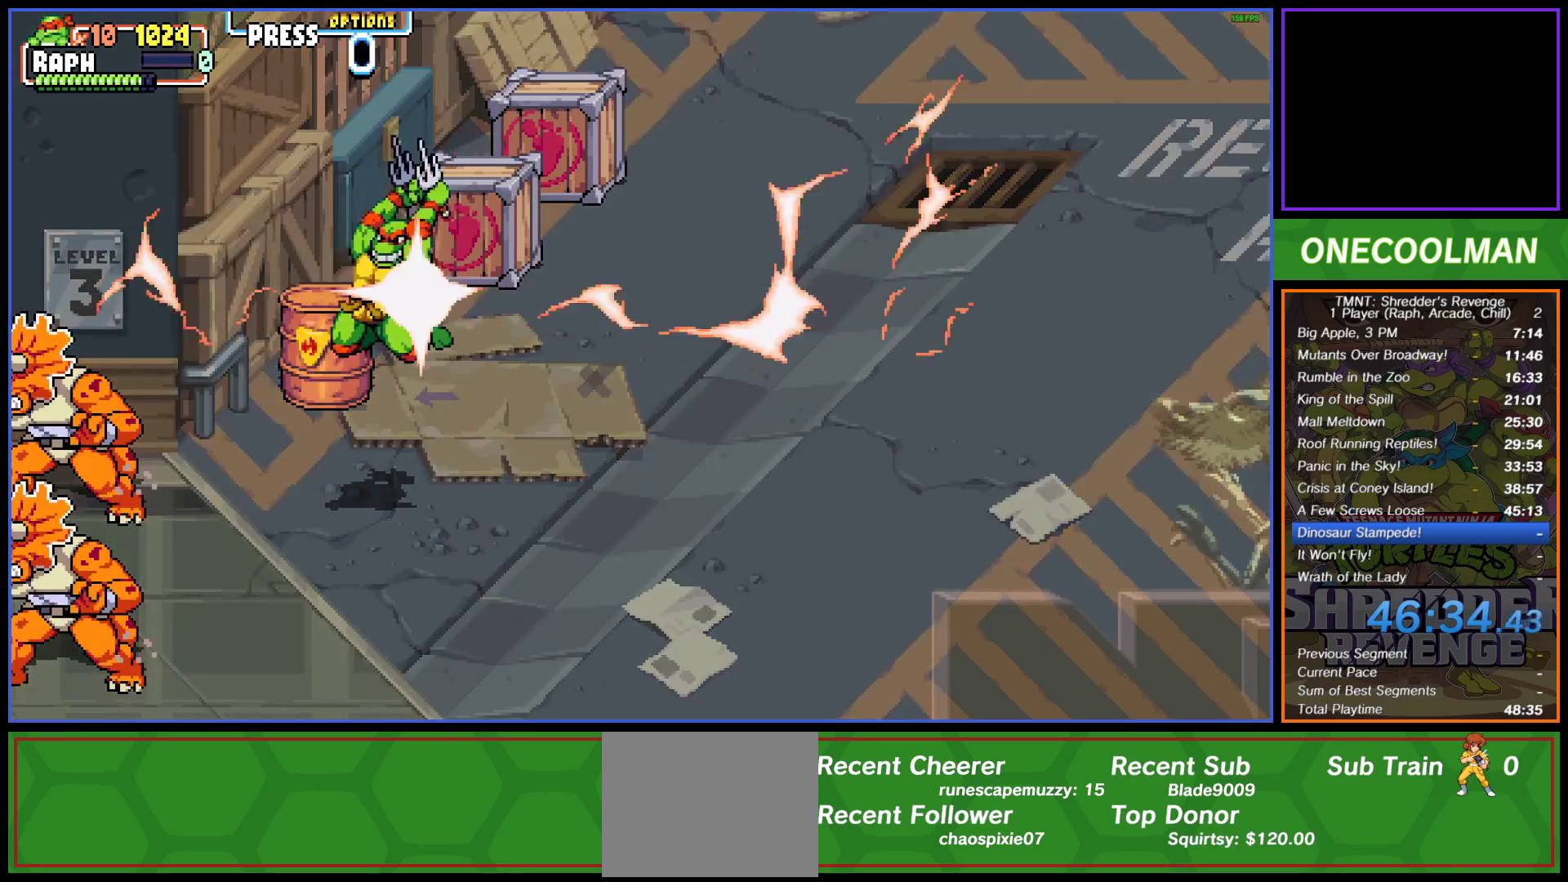
{"buttons": [], "button_events": []}
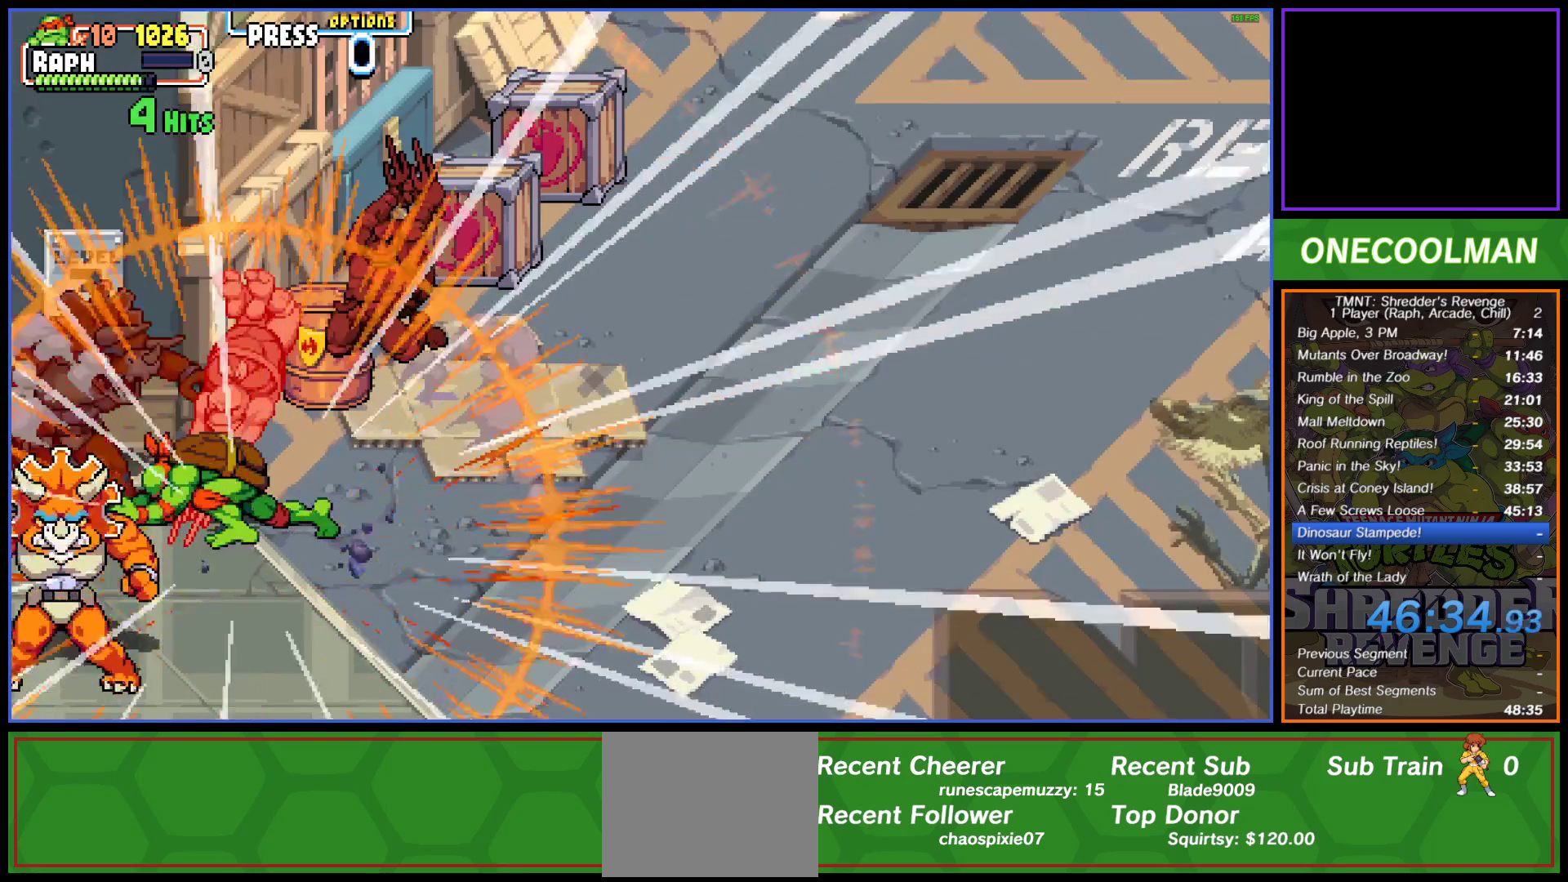
{"buttons": ["DPAD_DOWN", "DPAD_RIGHT"], "button_events": [[50, "DPAD_RIGHT", "down"], [50, "DPAD_UP", "down"], [150, "DPAD_RIGHT", "up"], [250, "DPAD_RIGHT", "down"], [333, "DPAD_UP", "up"], [483, "DPAD_DOWN", "down"]]}
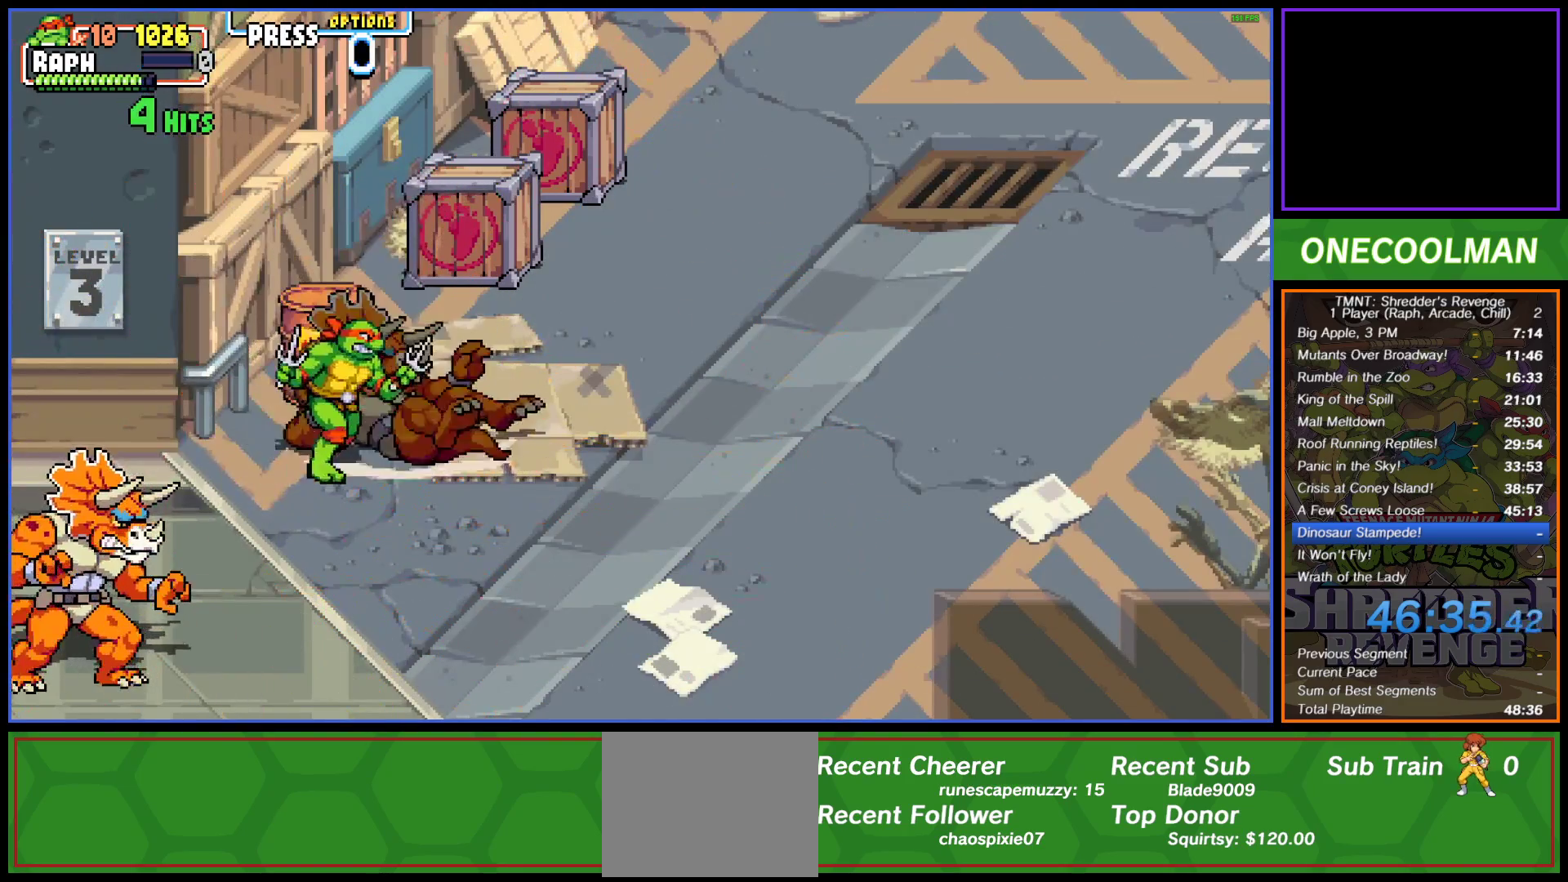
{"buttons": ["SQUARE"], "button_events": [[33, "DPAD_RIGHT", "up"], [100, "DPAD_LEFT", "down"], [367, "SQUARE", "down"], [383, "DPAD_DOWN", "up"], [400, "DPAD_LEFT", "up"]]}
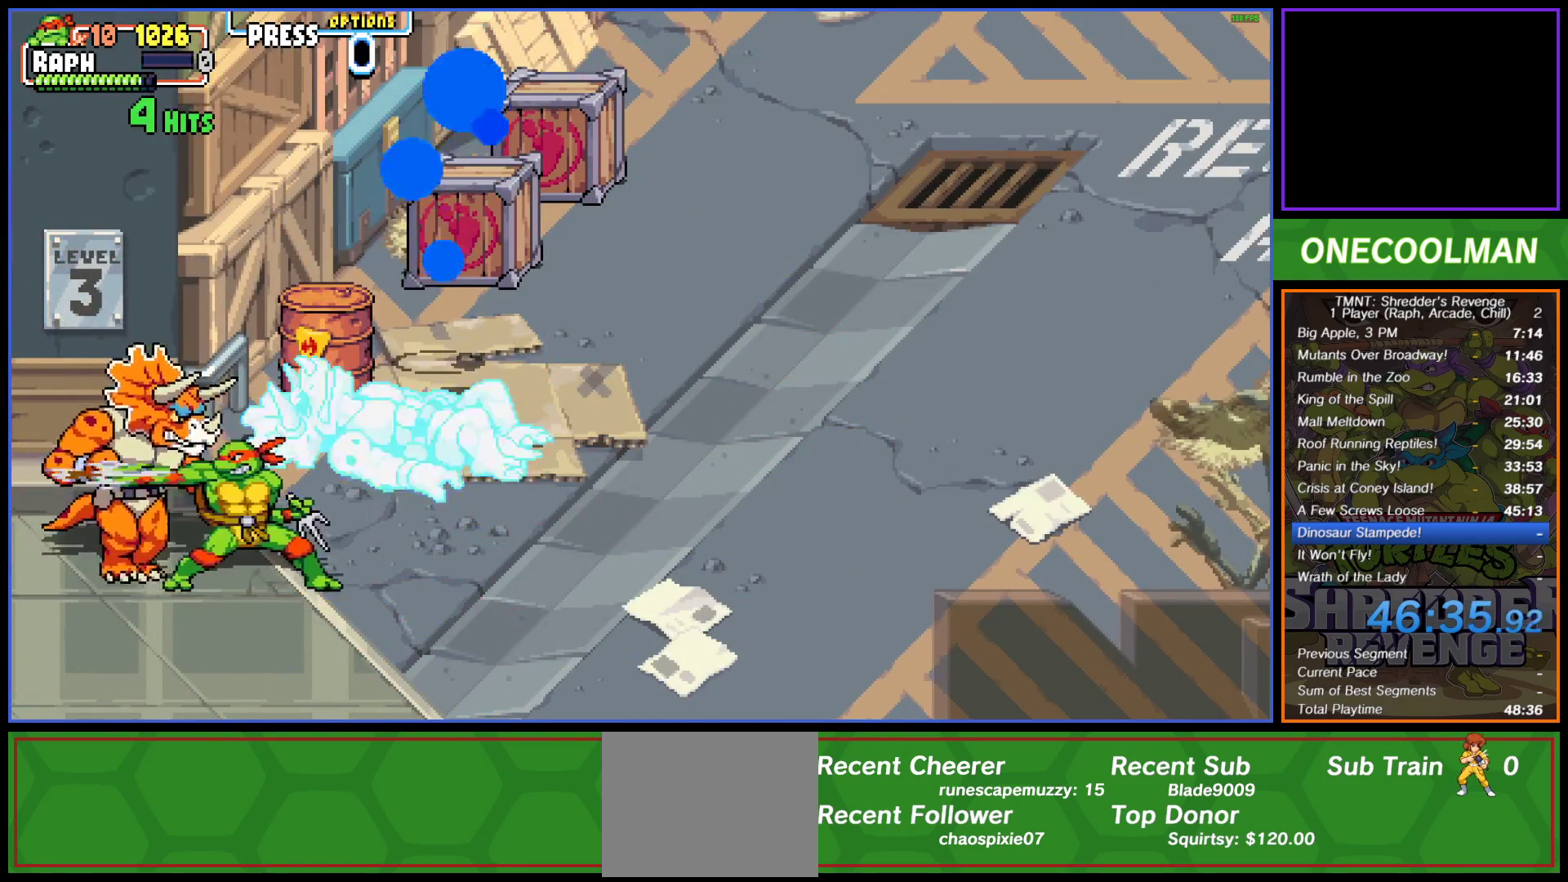
{"buttons": [], "button_events": [[83, "SQUARE", "up"], [133, "DPAD_LEFT", "down"], [150, "SQUARE", "down"], [200, "DPAD_LEFT", "up"], [283, "DPAD_LEFT", "down"], [333, "DPAD_LEFT", "up"], [367, "SQUARE", "up"], [417, "SQUARE", "down"], [433, "DPAD_LEFT", "down"], [483, "DPAD_LEFT", "up"], [500, "SQUARE", "up"]]}
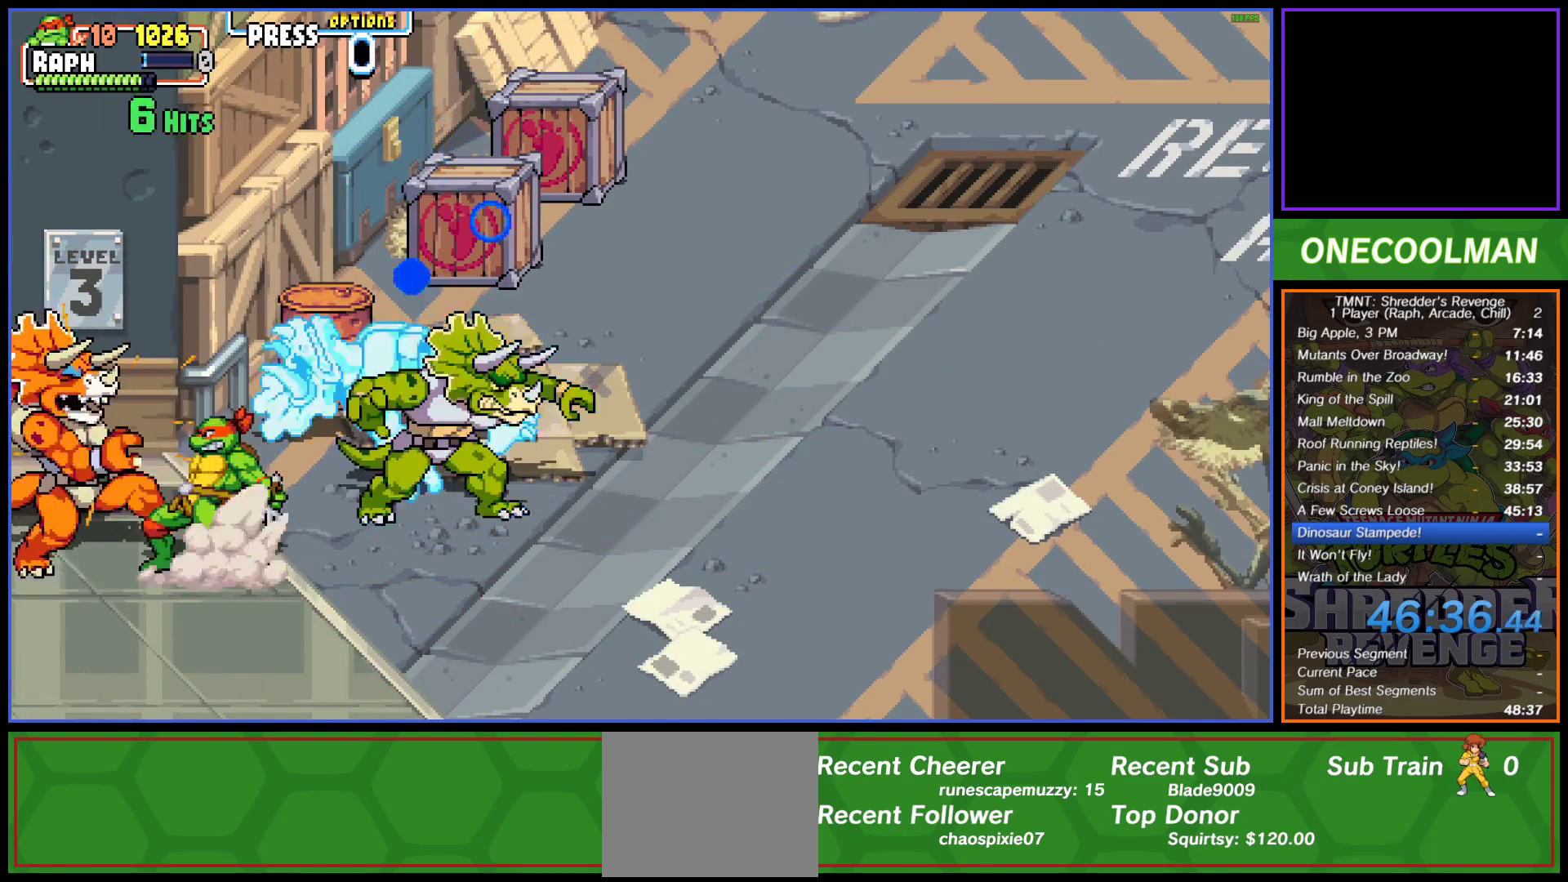
{"buttons": ["SQUARE"], "button_events": [[67, "DPAD_LEFT", "down"], [67, "SQUARE", "down"], [133, "DPAD_LEFT", "up"], [150, "SQUARE", "up"], [200, "DPAD_LEFT", "down"], [200, "SQUARE", "down"], [267, "DPAD_LEFT", "up"], [267, "SQUARE", "up"], [350, "SQUARE", "down"], [433, "SQUARE", "up"], [500, "SQUARE", "down"]]}
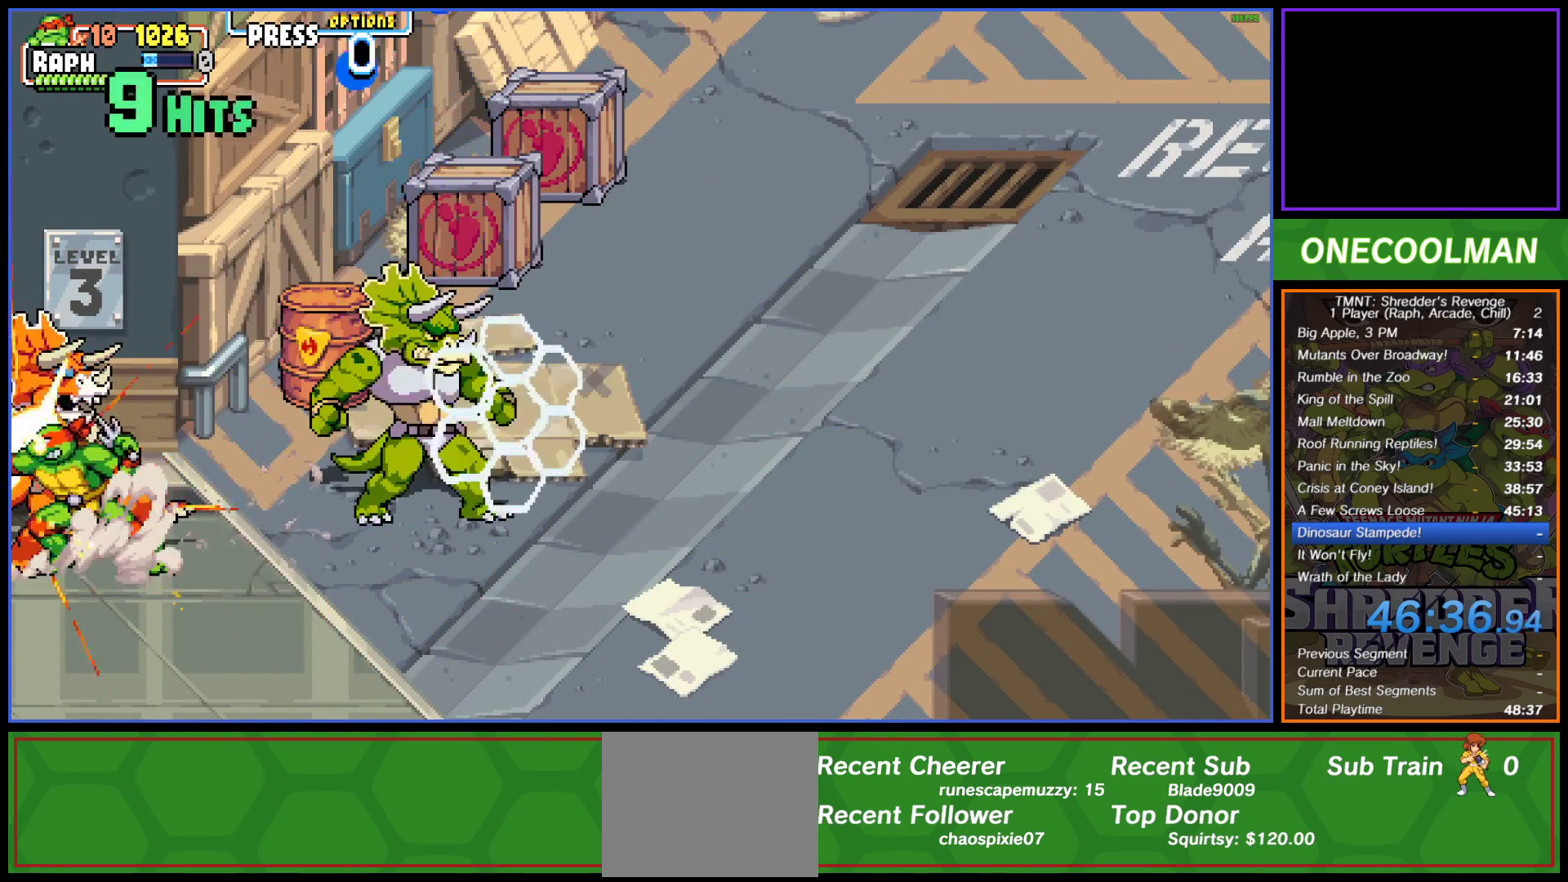
{"buttons": ["SQUARE", "DPAD_LEFT"], "button_events": [[17, "DPAD_LEFT", "down"], [83, "SQUARE", "up"], [100, "DPAD_LEFT", "up"], [167, "DPAD_LEFT", "down"], [167, "SQUARE", "down"], [233, "SQUARE", "up"], [267, "DPAD_LEFT", "up"], [300, "SQUARE", "down"], [317, "DPAD_LEFT", "down"], [383, "SQUARE", "up"], [417, "DPAD_LEFT", "up"], [467, "DPAD_LEFT", "down"], [467, "SQUARE", "down"]]}
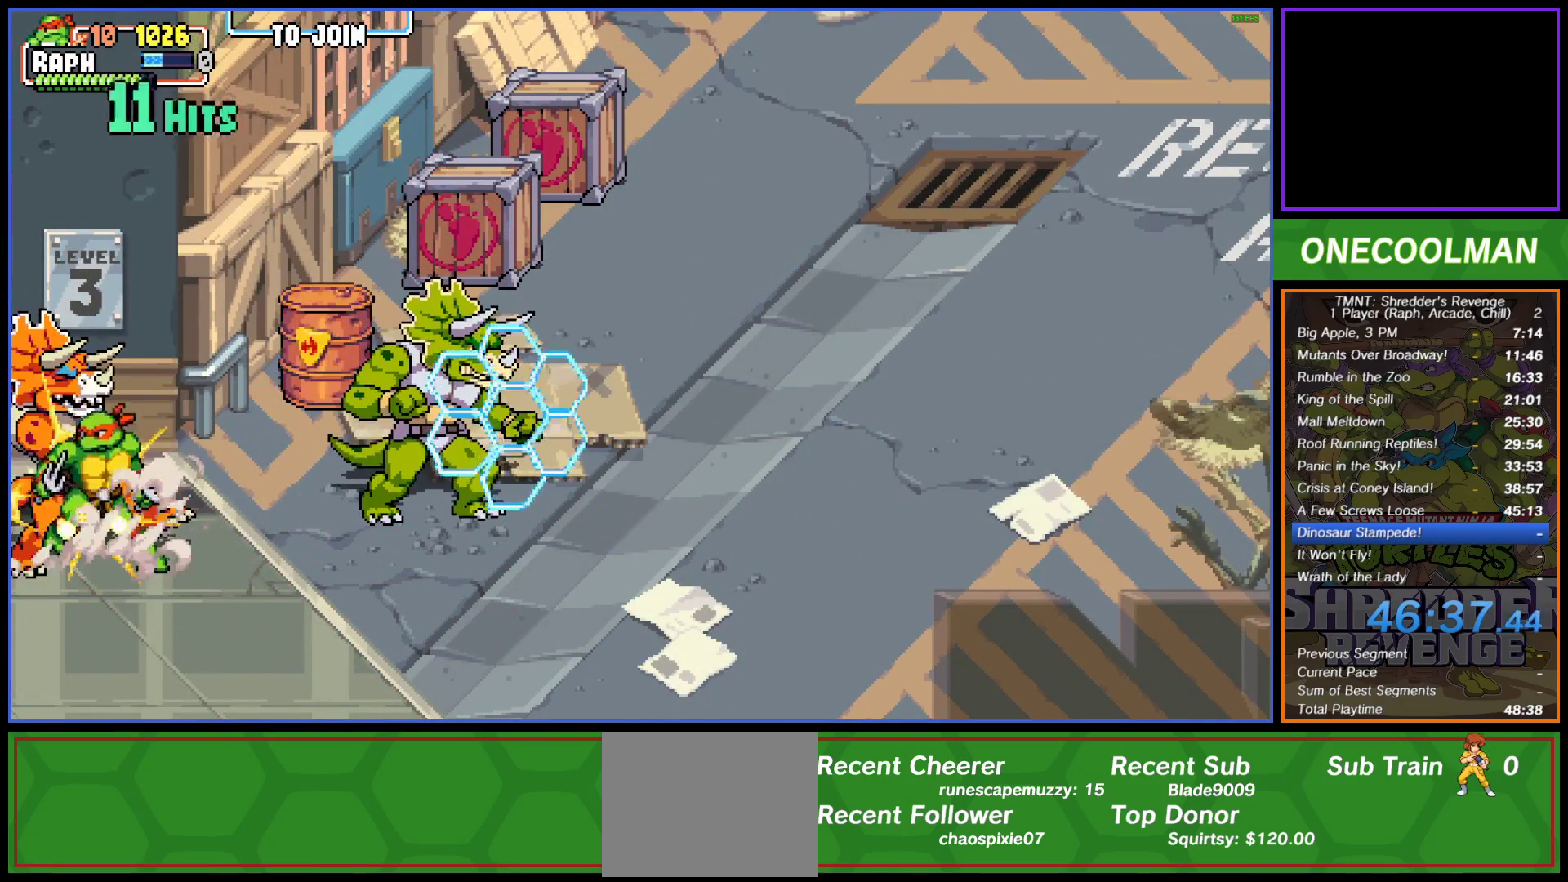
{"buttons": [], "button_events": [[17, "SQUARE", "up"], [67, "DPAD_LEFT", "up"], [100, "SQUARE", "down"], [133, "DPAD_LEFT", "down"], [183, "SQUARE", "up"], [217, "DPAD_LEFT", "up"], [250, "SQUARE", "down"], [283, "DPAD_LEFT", "down"], [333, "SQUARE", "up"], [383, "DPAD_LEFT", "up"], [400, "SQUARE", "down"], [483, "SQUARE", "up"]]}
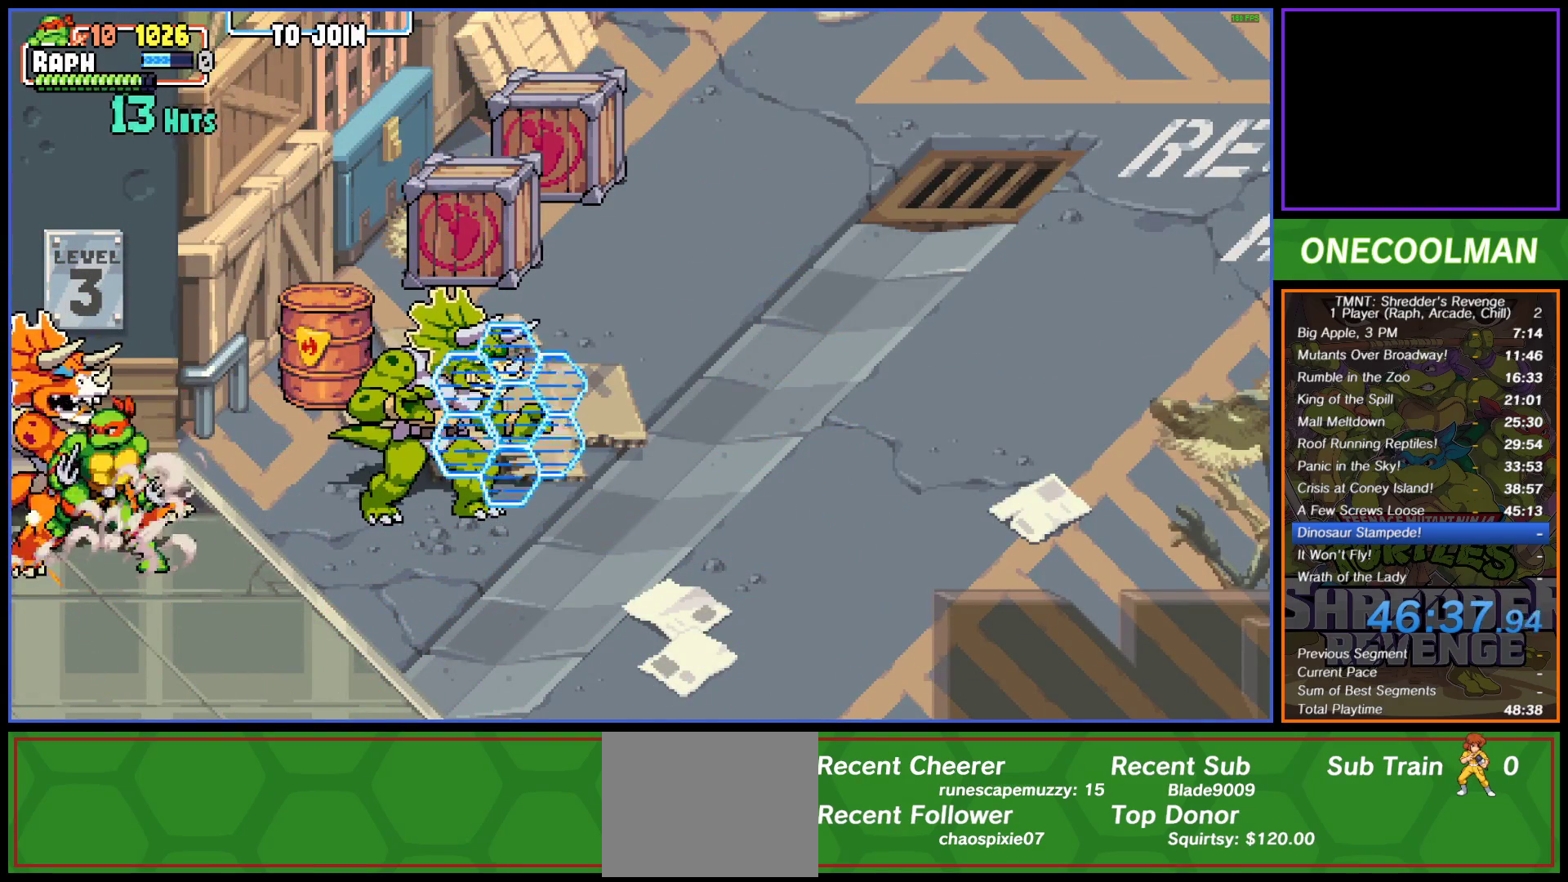
{"buttons": [], "button_events": [[50, "SQUARE", "down"], [117, "SQUARE", "up"], [150, "DPAD_LEFT", "down"], [200, "SQUARE", "down"], [250, "DPAD_LEFT", "up"], [283, "SQUARE", "up"], [417, "DPAD_RIGHT", "down"], [483, "DPAD_RIGHT", "up"]]}
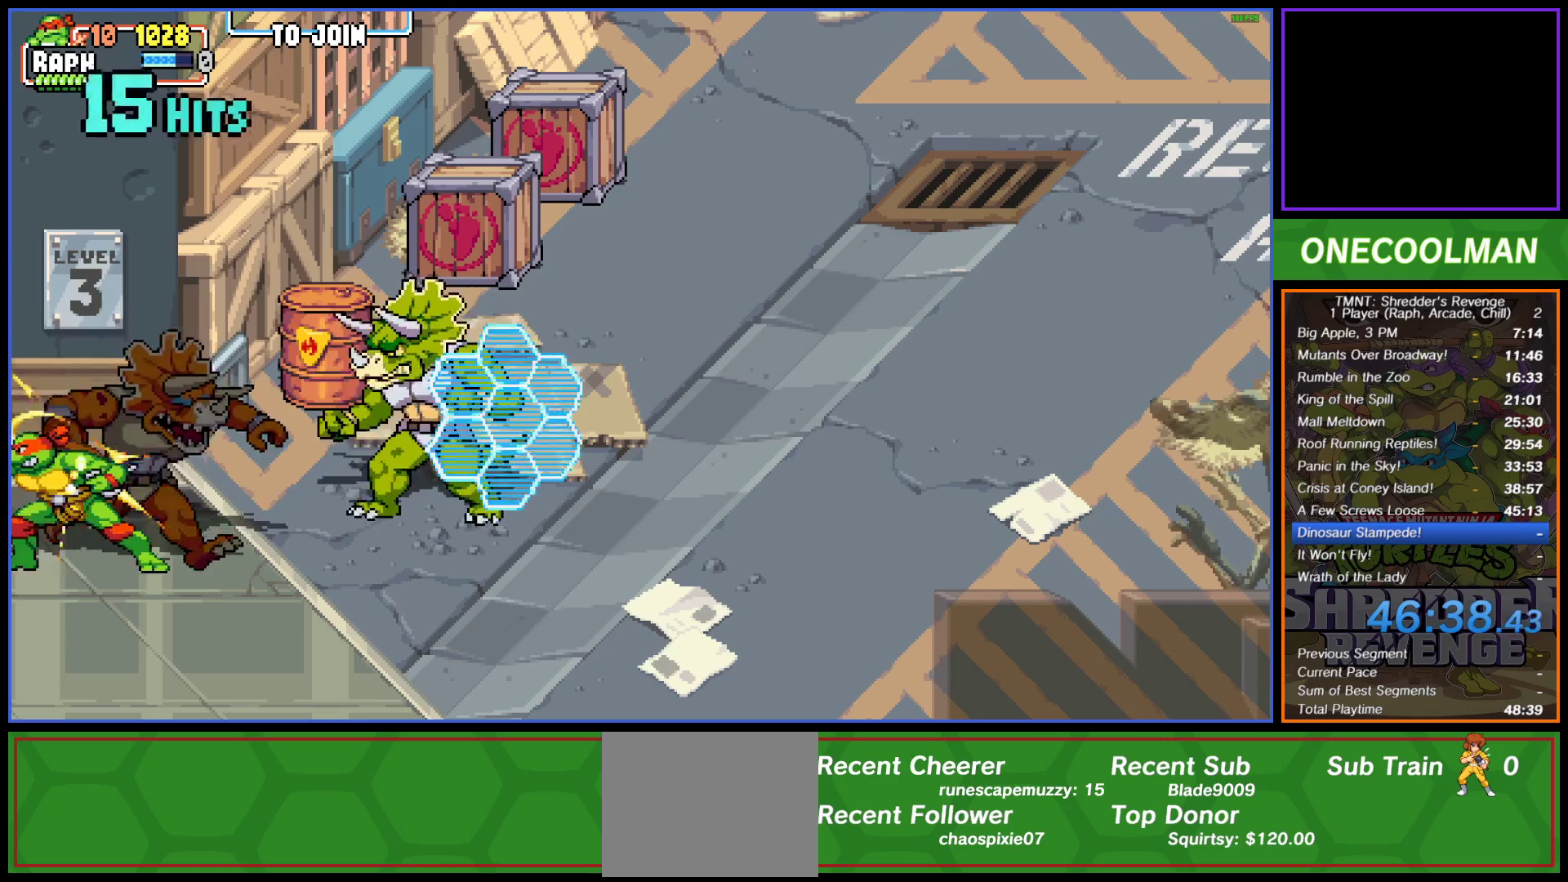
{"buttons": ["DPAD_RIGHT"], "button_events": [[50, "DPAD_RIGHT", "down"], [67, "SQUARE", "down"], [133, "DPAD_RIGHT", "up"], [133, "SQUARE", "up"], [217, "SQUARE", "down"], [283, "SQUARE", "up"], [367, "SQUARE", "down"], [433, "DPAD_RIGHT", "down"], [450, "SQUARE", "up"]]}
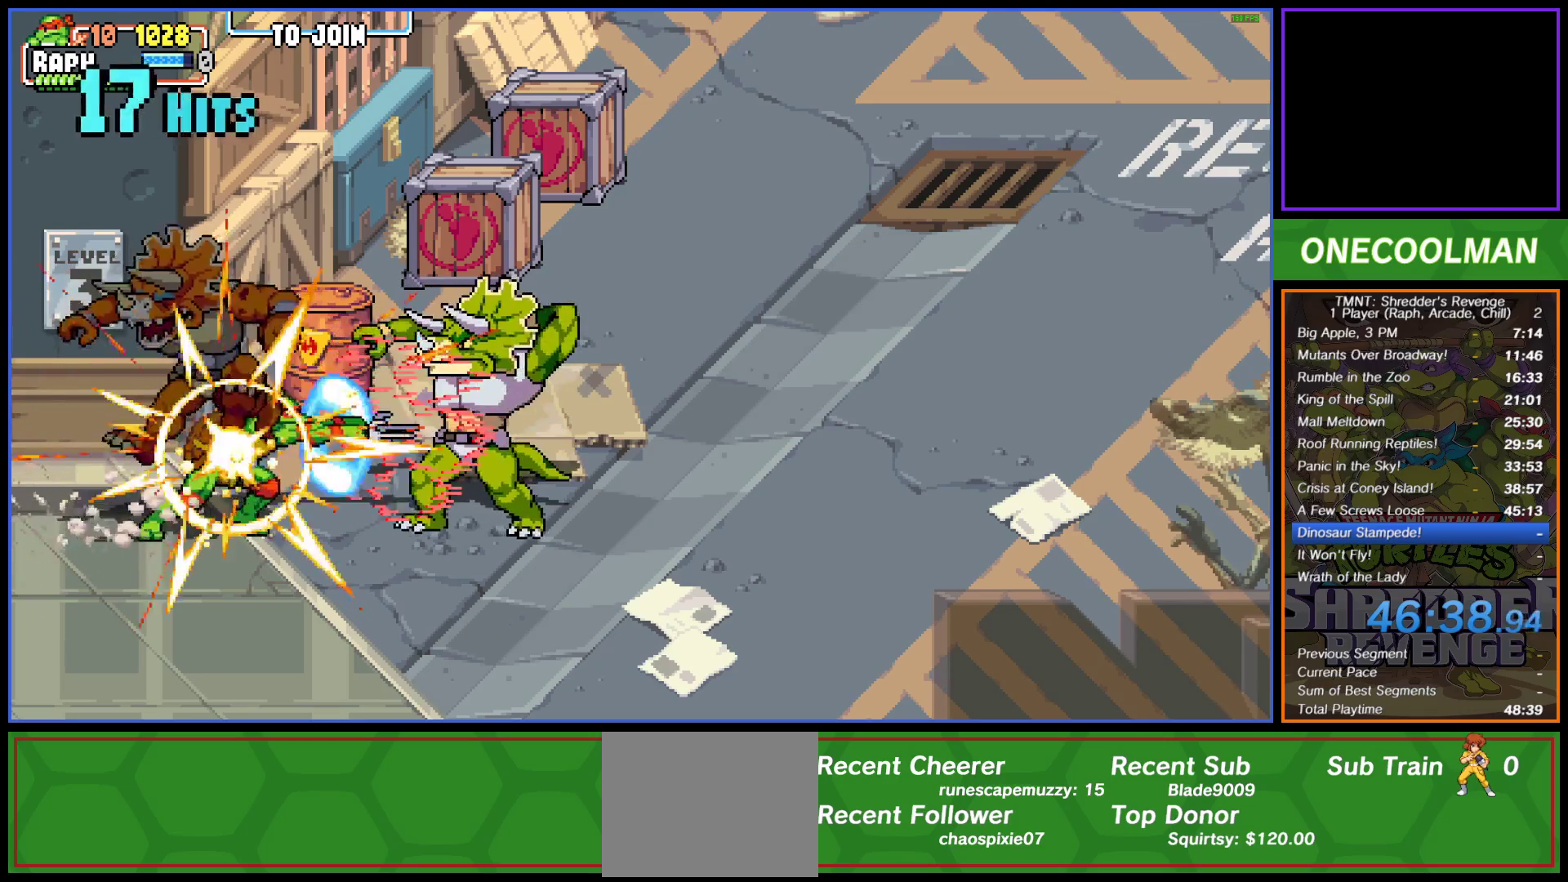
{"buttons": ["DPAD_RIGHT"], "button_events": [[17, "SQUARE", "down"], [33, "DPAD_RIGHT", "up"], [83, "DPAD_RIGHT", "down"], [83, "SQUARE", "up"], [167, "DPAD_RIGHT", "up"], [167, "SQUARE", "down"], [233, "DPAD_RIGHT", "down"], [250, "SQUARE", "up"], [367, "CIRCLE", "down"], [467, "CIRCLE", "up"]]}
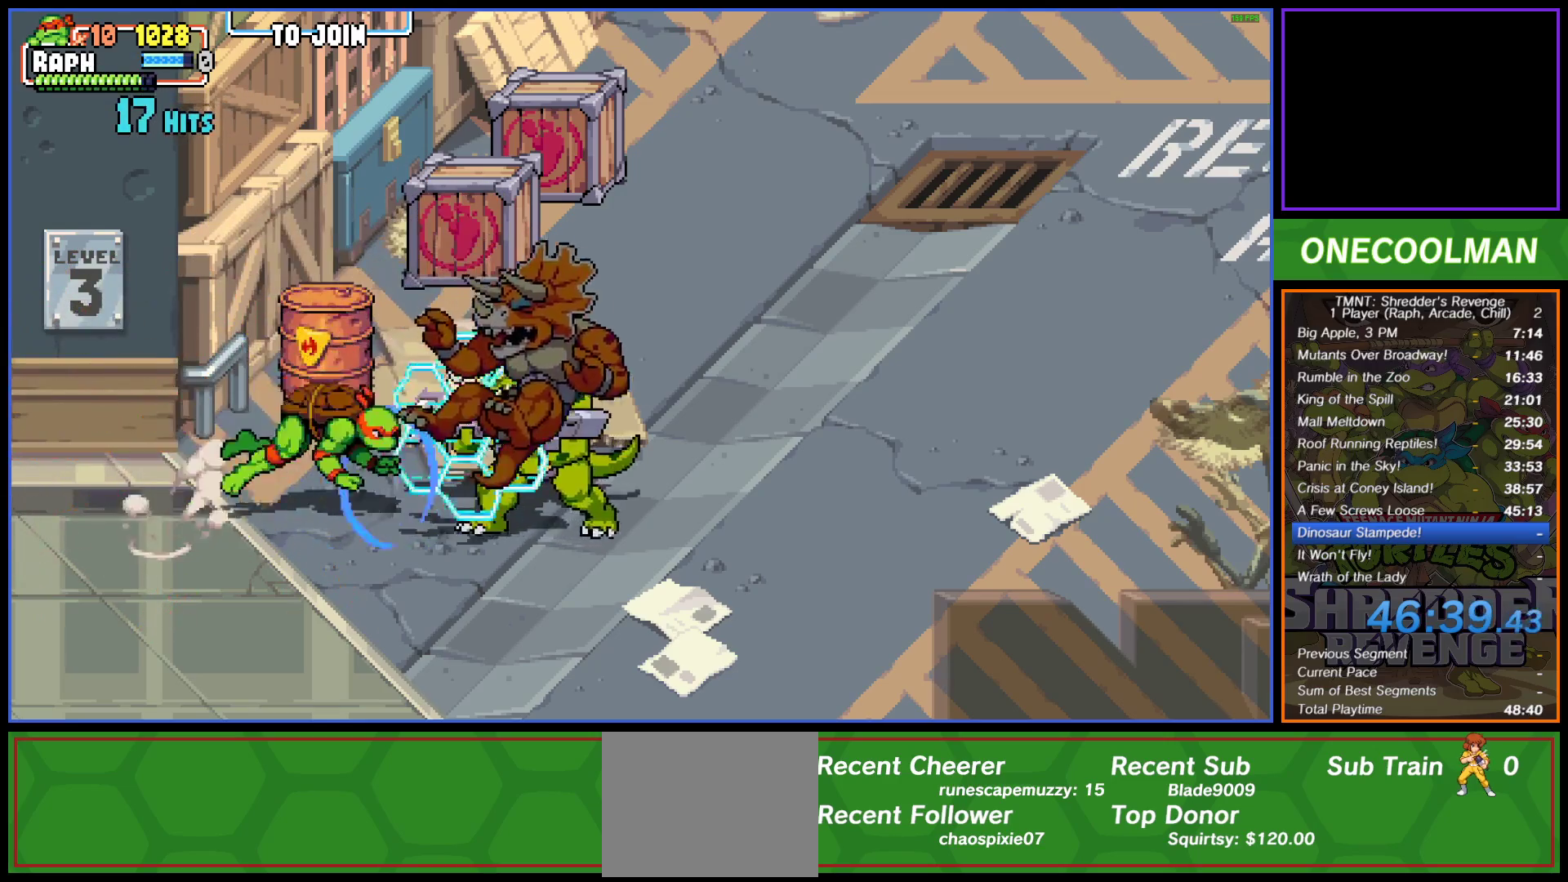
{"buttons": [], "button_events": [[117, "DPAD_RIGHT", "up"], [400, "DPAD_LEFT", "down"], [400, "SQUARE", "down"], [467, "SQUARE", "up"], [483, "DPAD_LEFT", "up"]]}
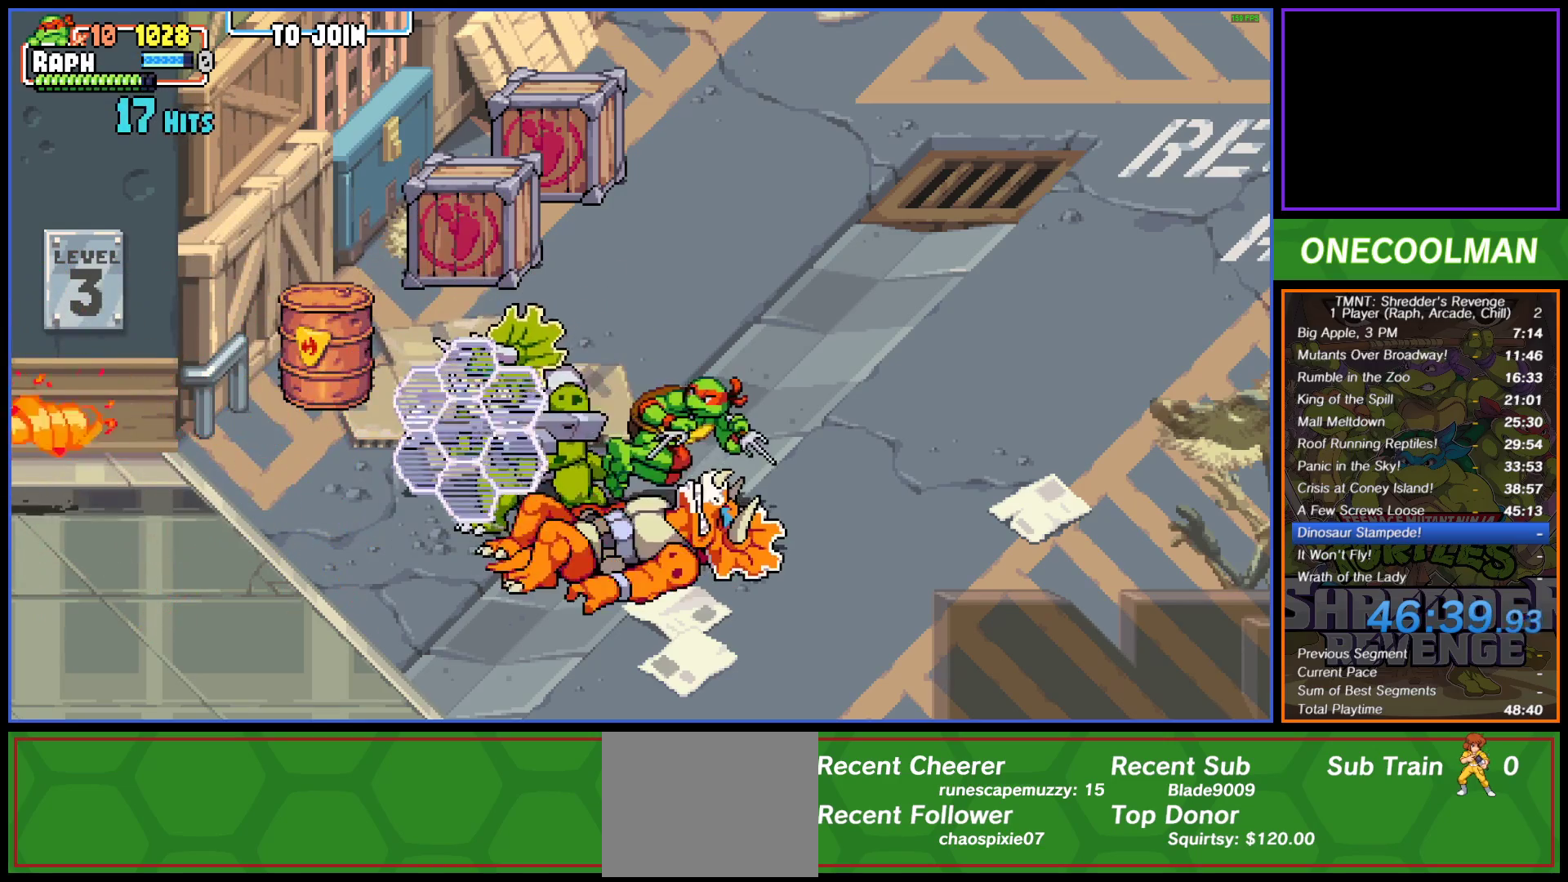
{"buttons": ["SQUARE"], "button_events": [[33, "SQUARE", "down"], [117, "SQUARE", "up"], [167, "SQUARE", "down"], [250, "SQUARE", "up"], [317, "SQUARE", "down"], [400, "SQUARE", "up"], [467, "SQUARE", "down"]]}